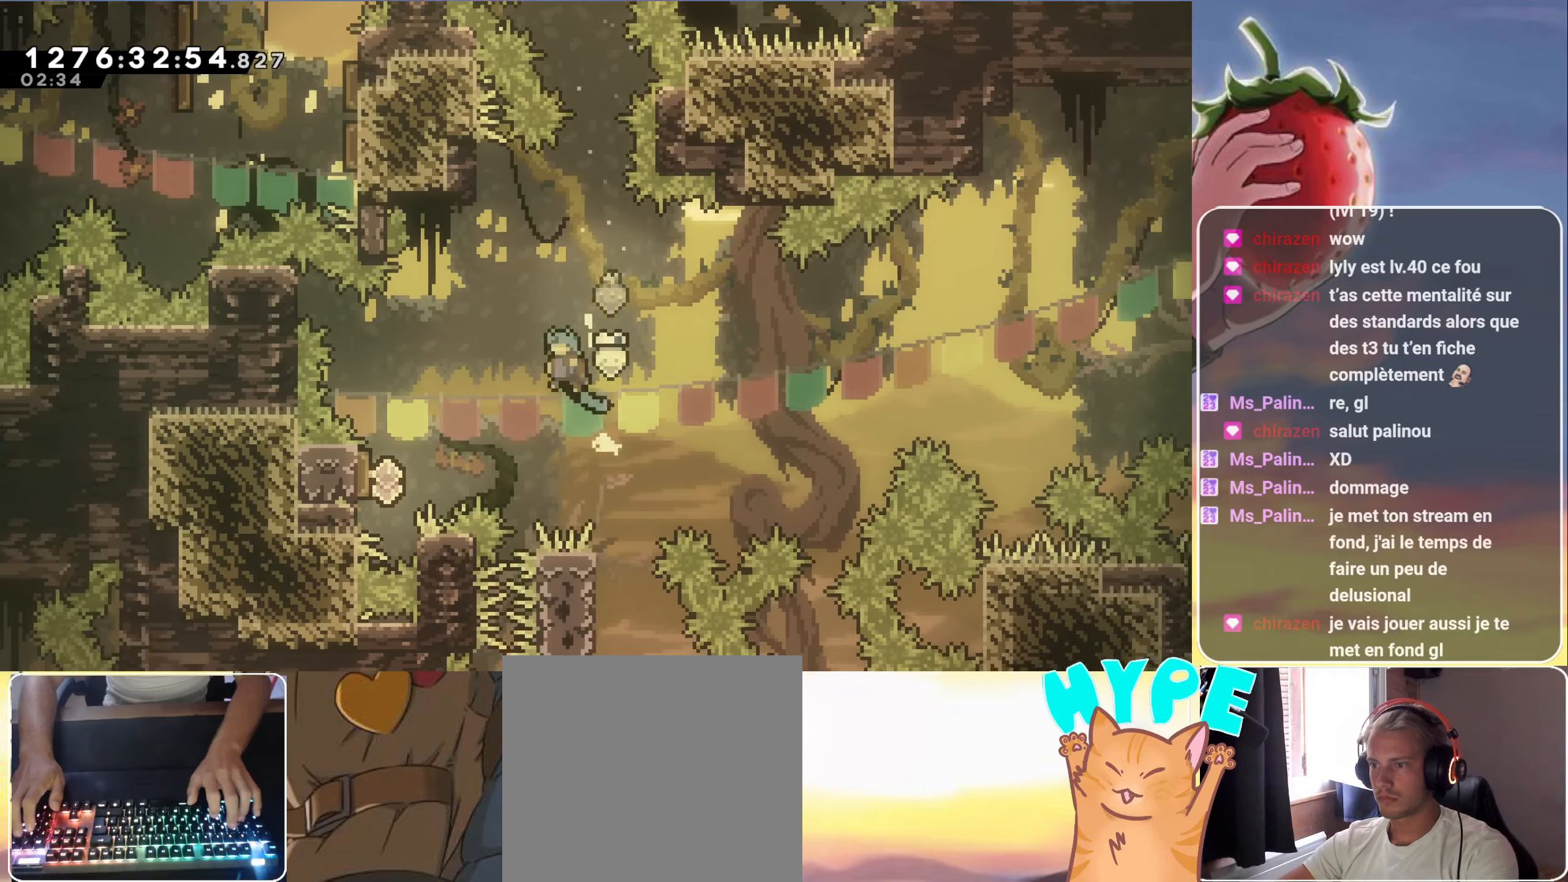
Gameplay with keyboard; each line is a JSON object with the keys held at the frame after it. "events" lists presses ("down") and releases ("up") of "3", "dash", "demo", "down", "grab", "jump", "jump2", "left", "pause", "right" and "up" between this image and that frame as [ms after this image, input, new state], when the widget could be followed in between. No other keys are recorded. Mouse input is not recorded. Key names are as the overlay labels them; some are game actions (e.g. jump) rather than physical keys.
{"keys": ["grab", "jump", "left", "up"], "events": []}
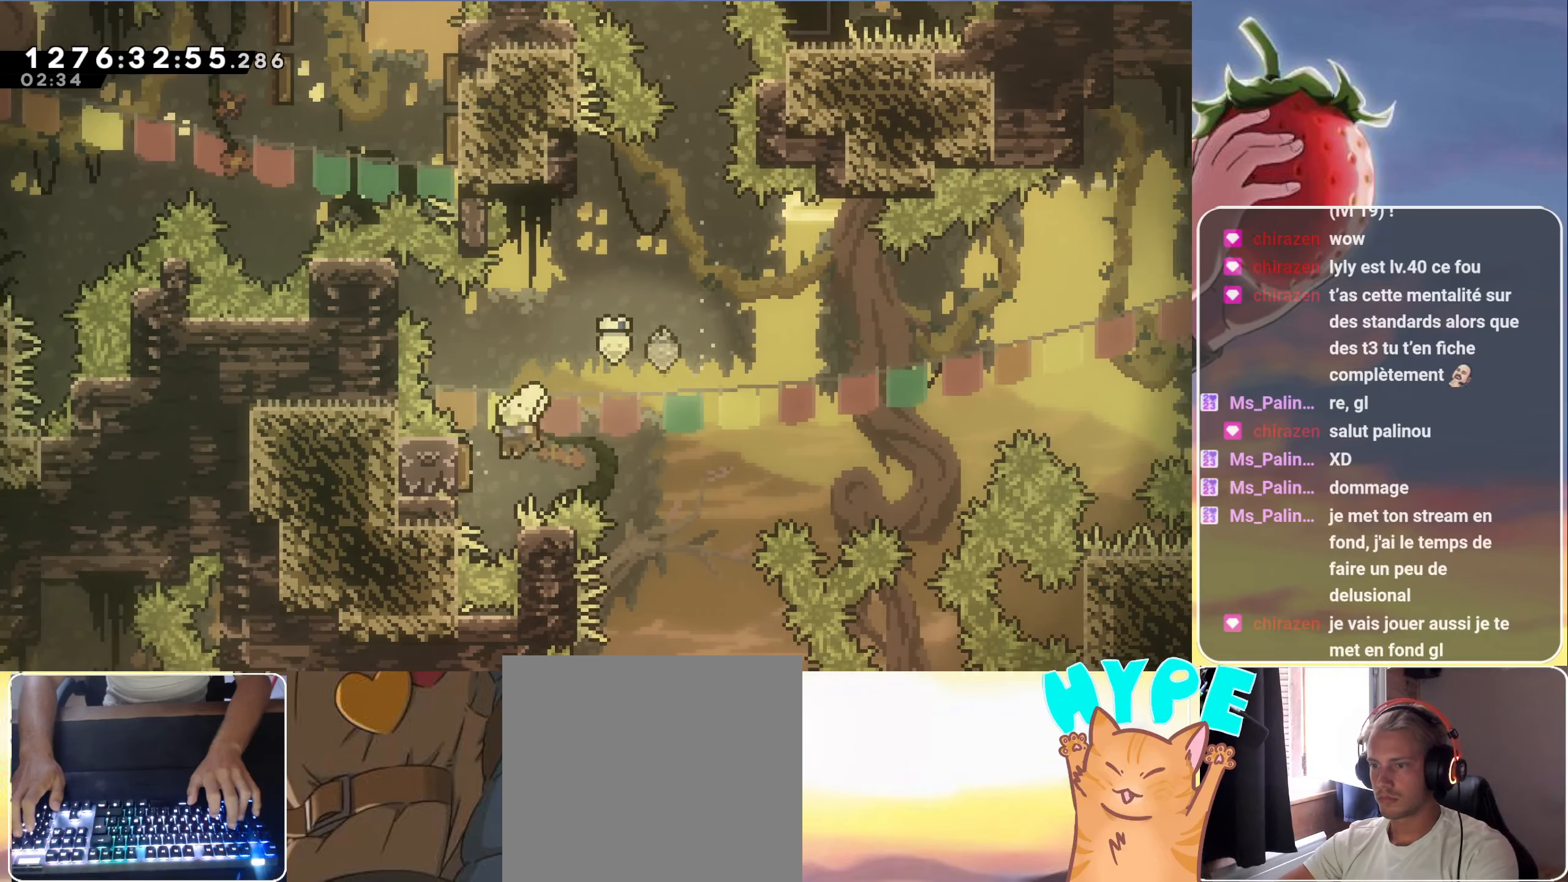
{"keys": ["grab", "jump", "right", "up"], "events": [[167, "left", "up"], [167, "right", "down"]]}
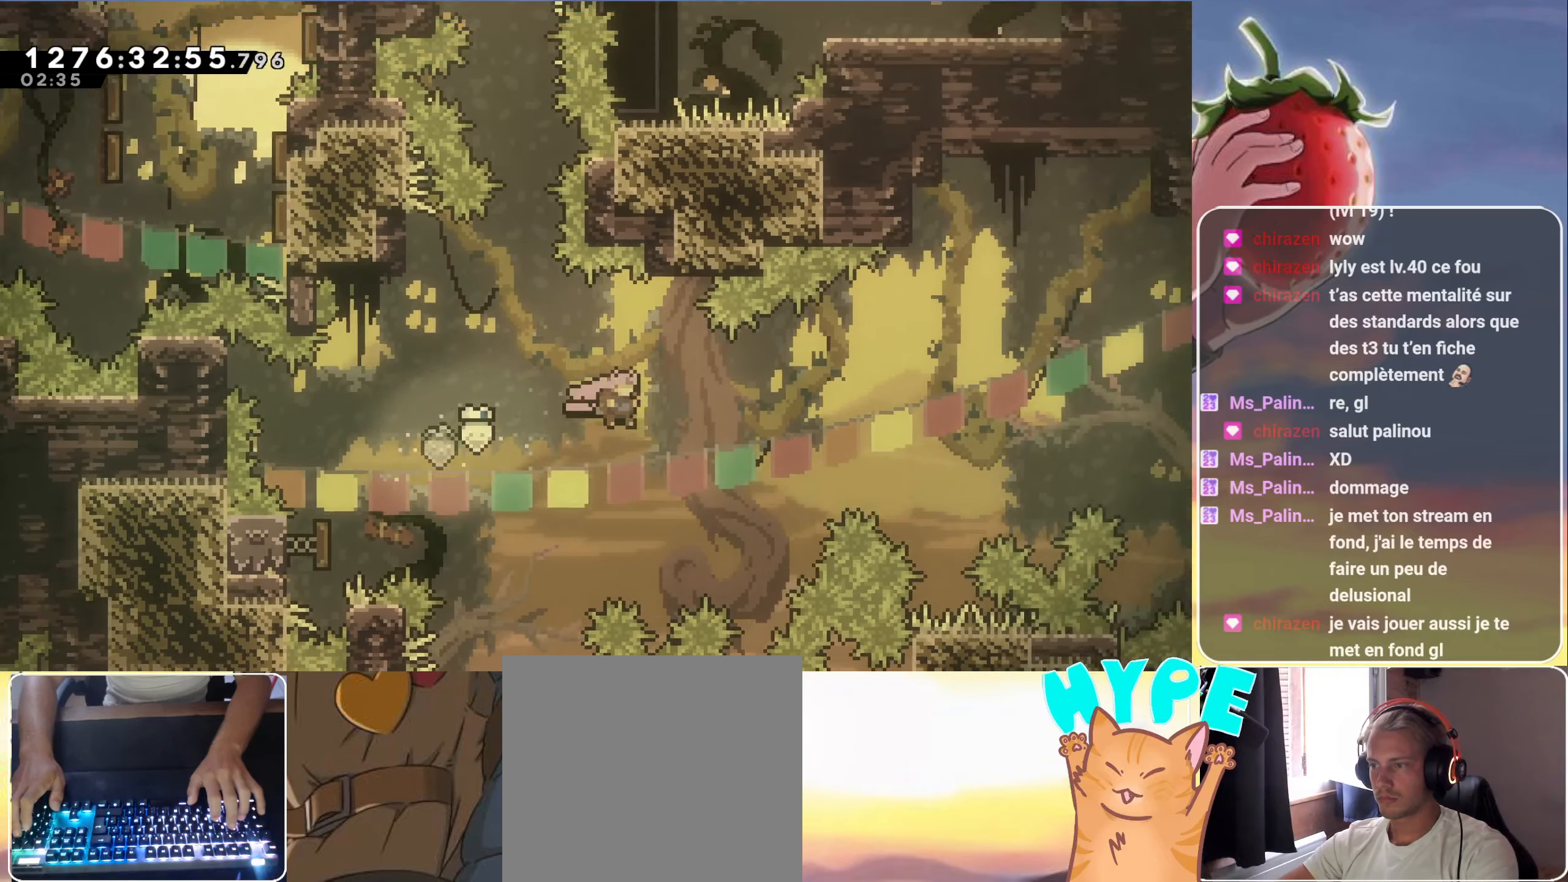
{"keys": ["grab", "jump", "right", "up"], "events": [[267, "dash", "down"], [500, "dash", "up"]]}
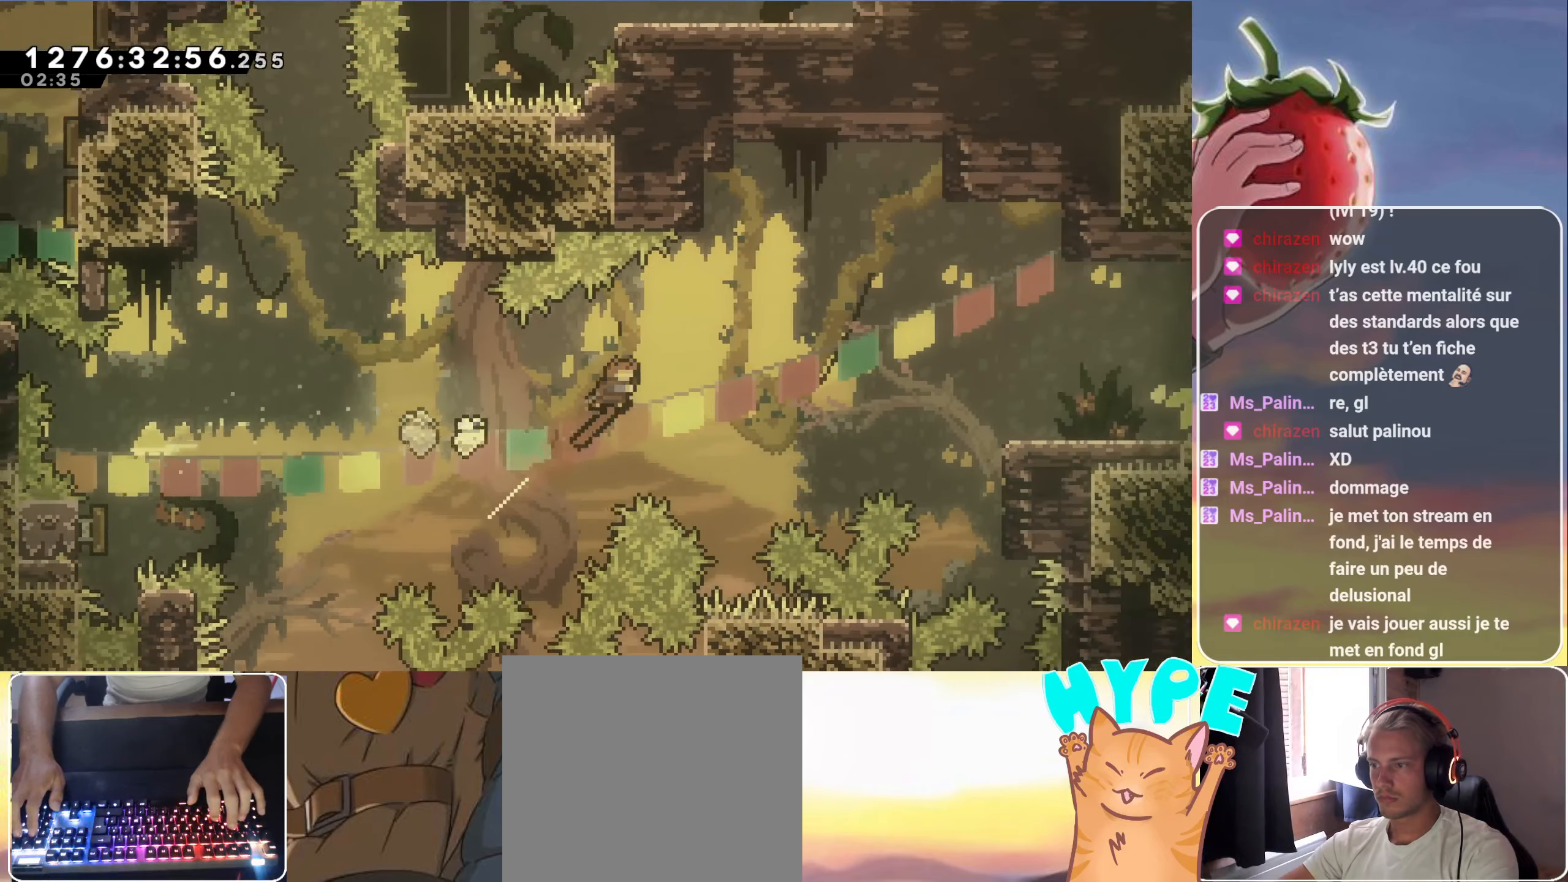
{"keys": ["dash", "grab", "jump", "right", "up"], "events": [[384, "dash", "down"]]}
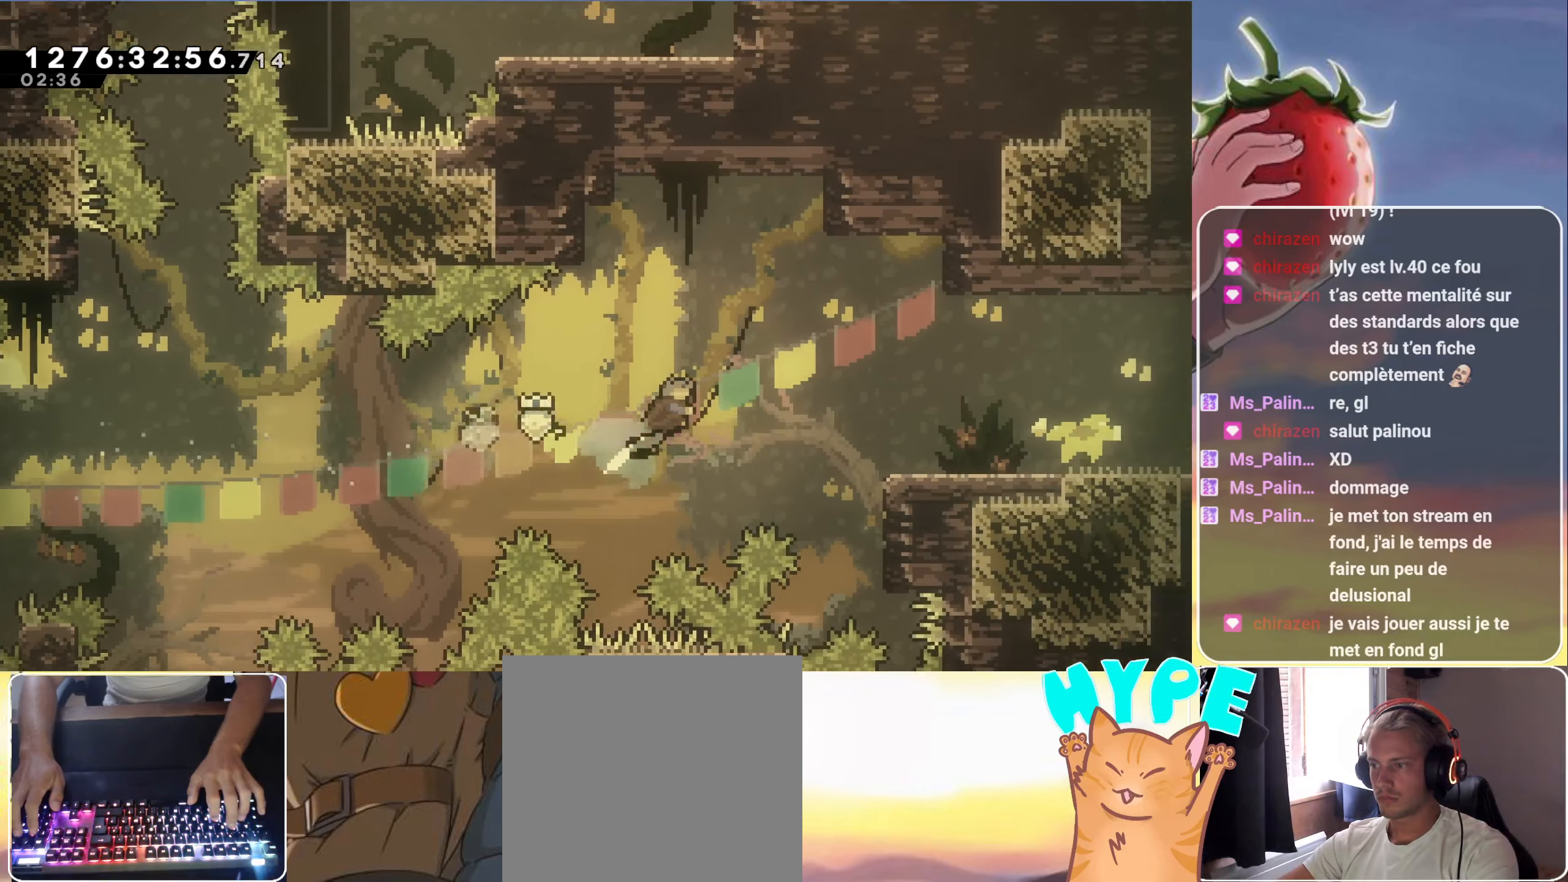
{"keys": ["grab", "right"], "events": [[200, "dash", "up"], [350, "jump", "up"], [450, "up", "up"]]}
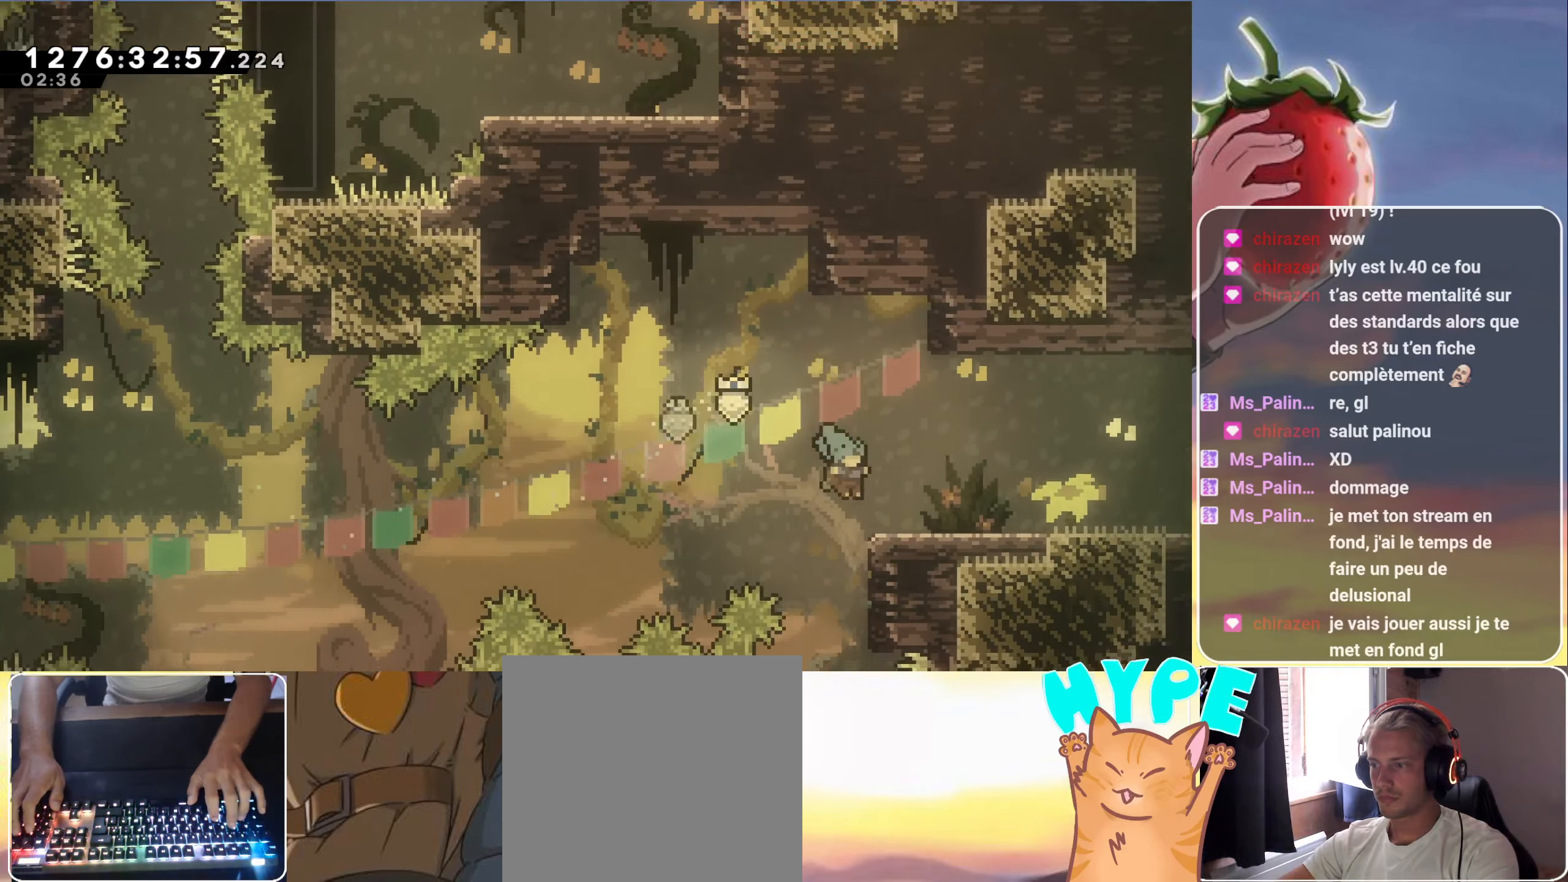
{"keys": ["grab", "jump", "right"], "events": [[84, "dash", "down"], [84, "down", "down"], [134, "jump", "down"], [217, "dash", "up"], [317, "down", "up"]]}
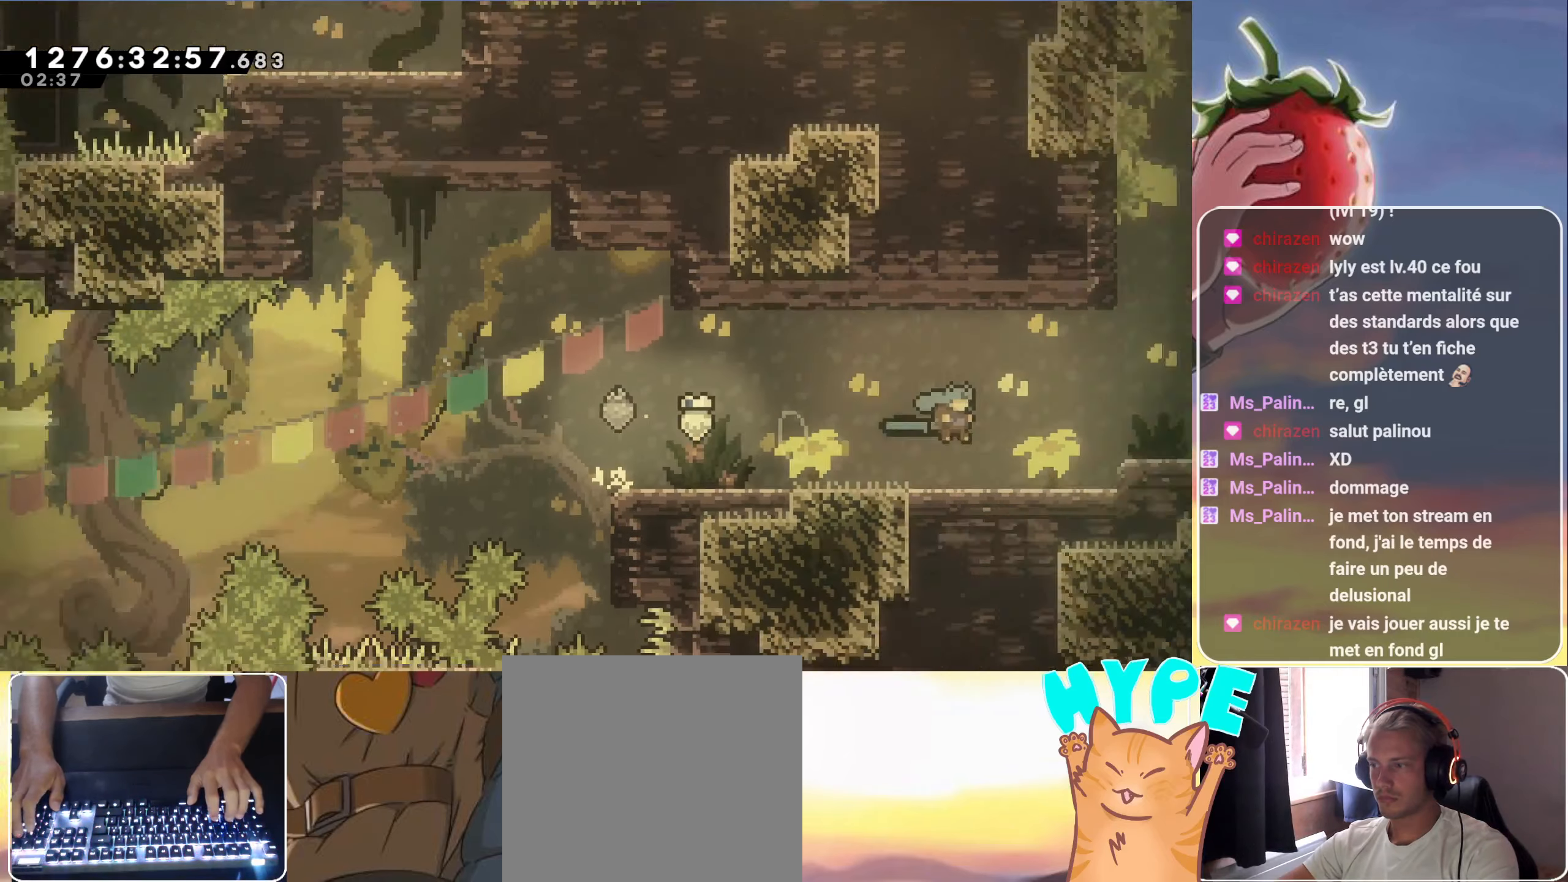
{"keys": ["grab", "jump", "right"], "events": []}
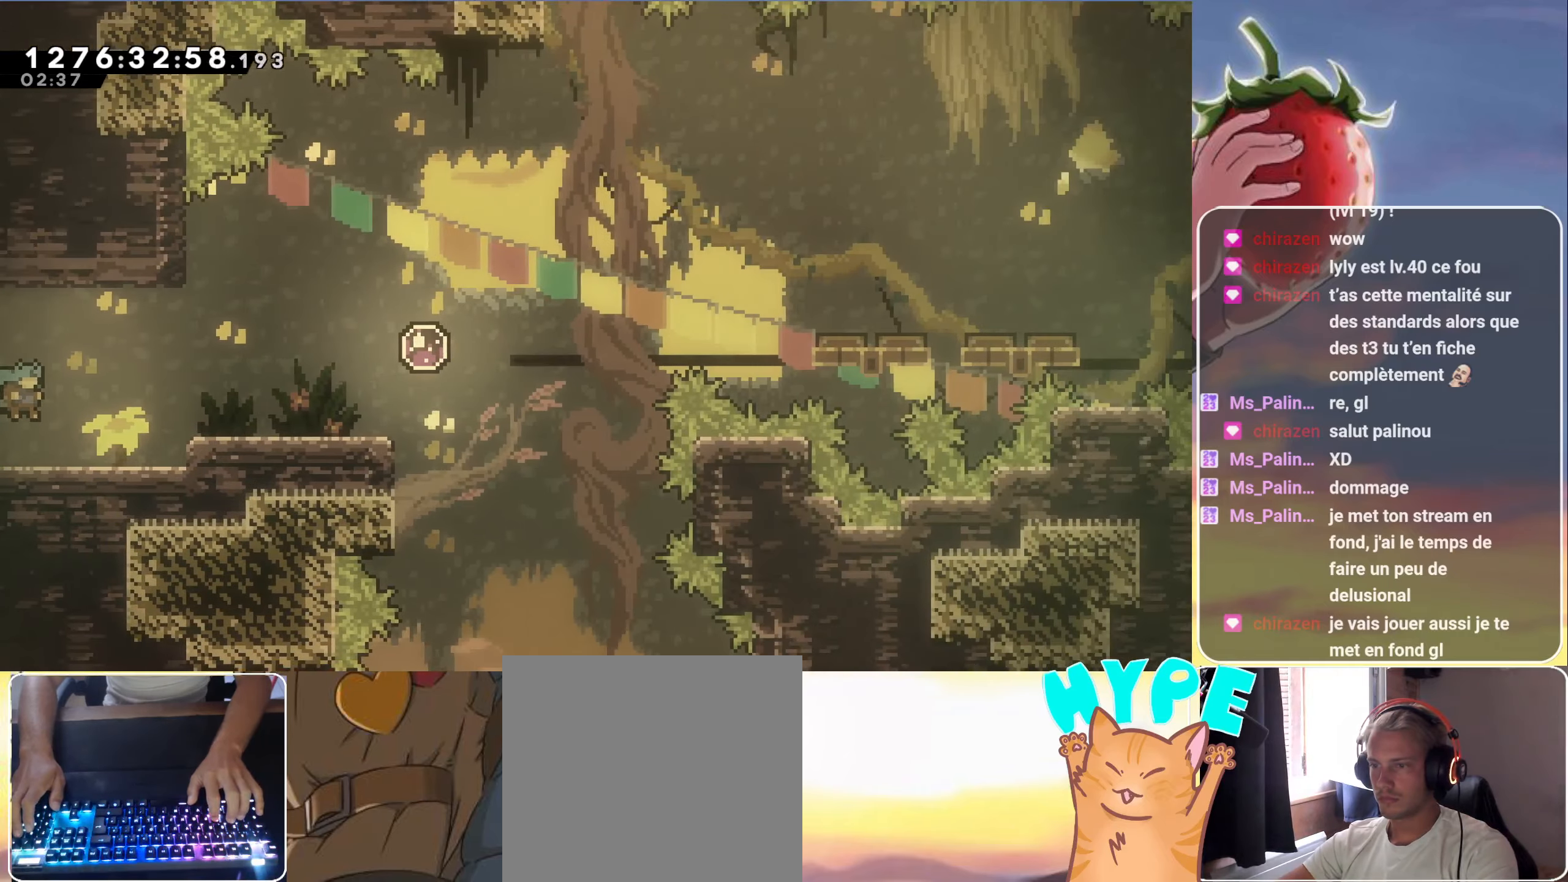
{"keys": ["grab"], "events": [[200, "jump", "up"], [350, "jump", "down"], [400, "jump", "up"], [433, "right", "up"]]}
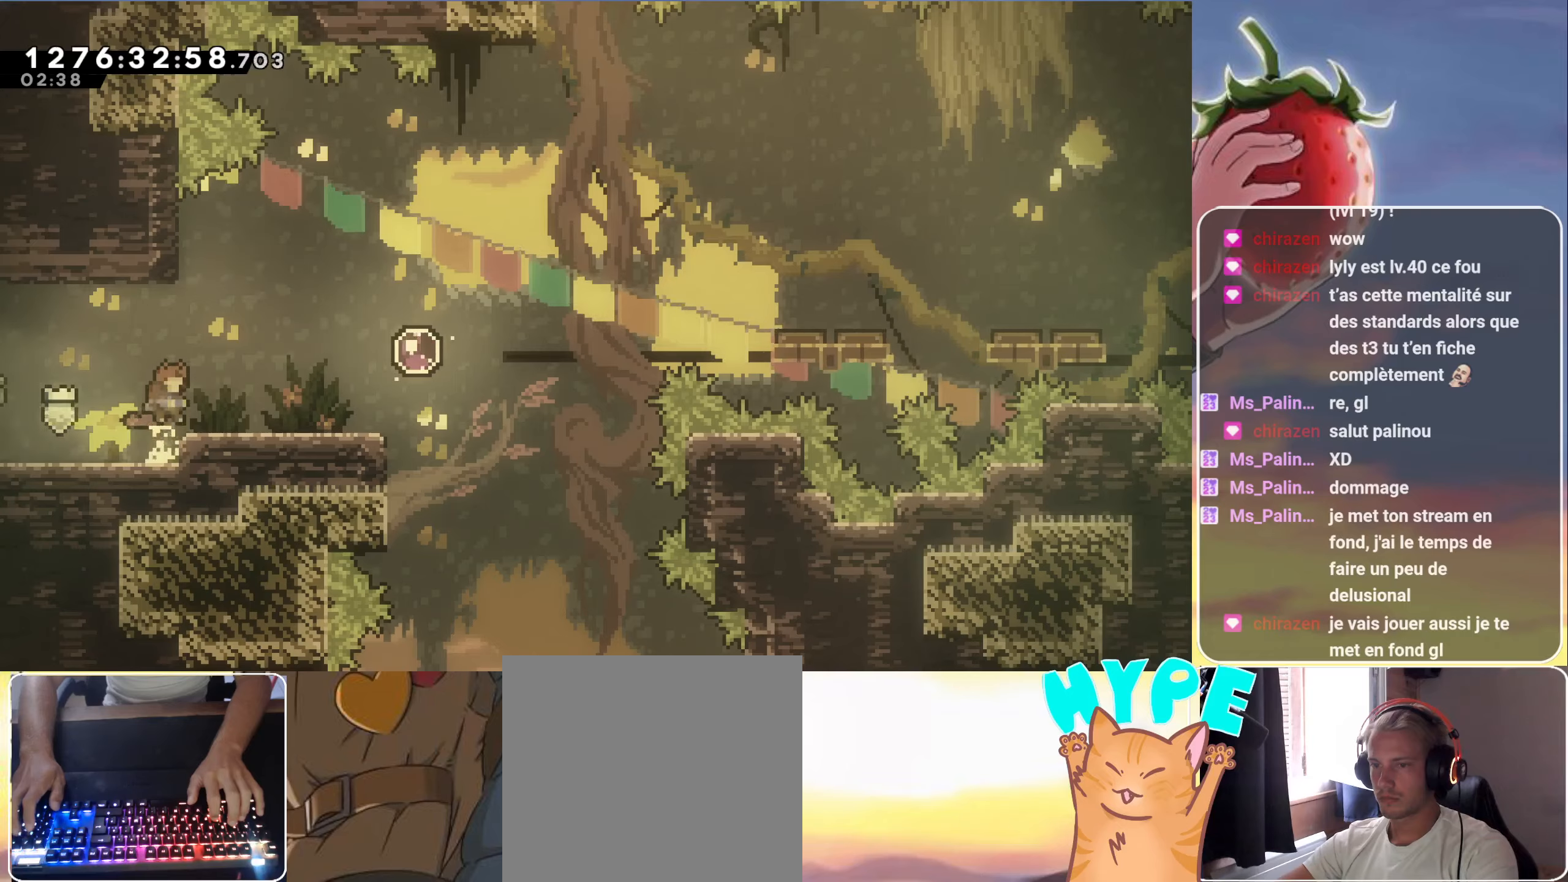
{"keys": ["right", "up"], "events": [[33, "grab", "up"], [33, "right", "down"], [450, "up", "down"]]}
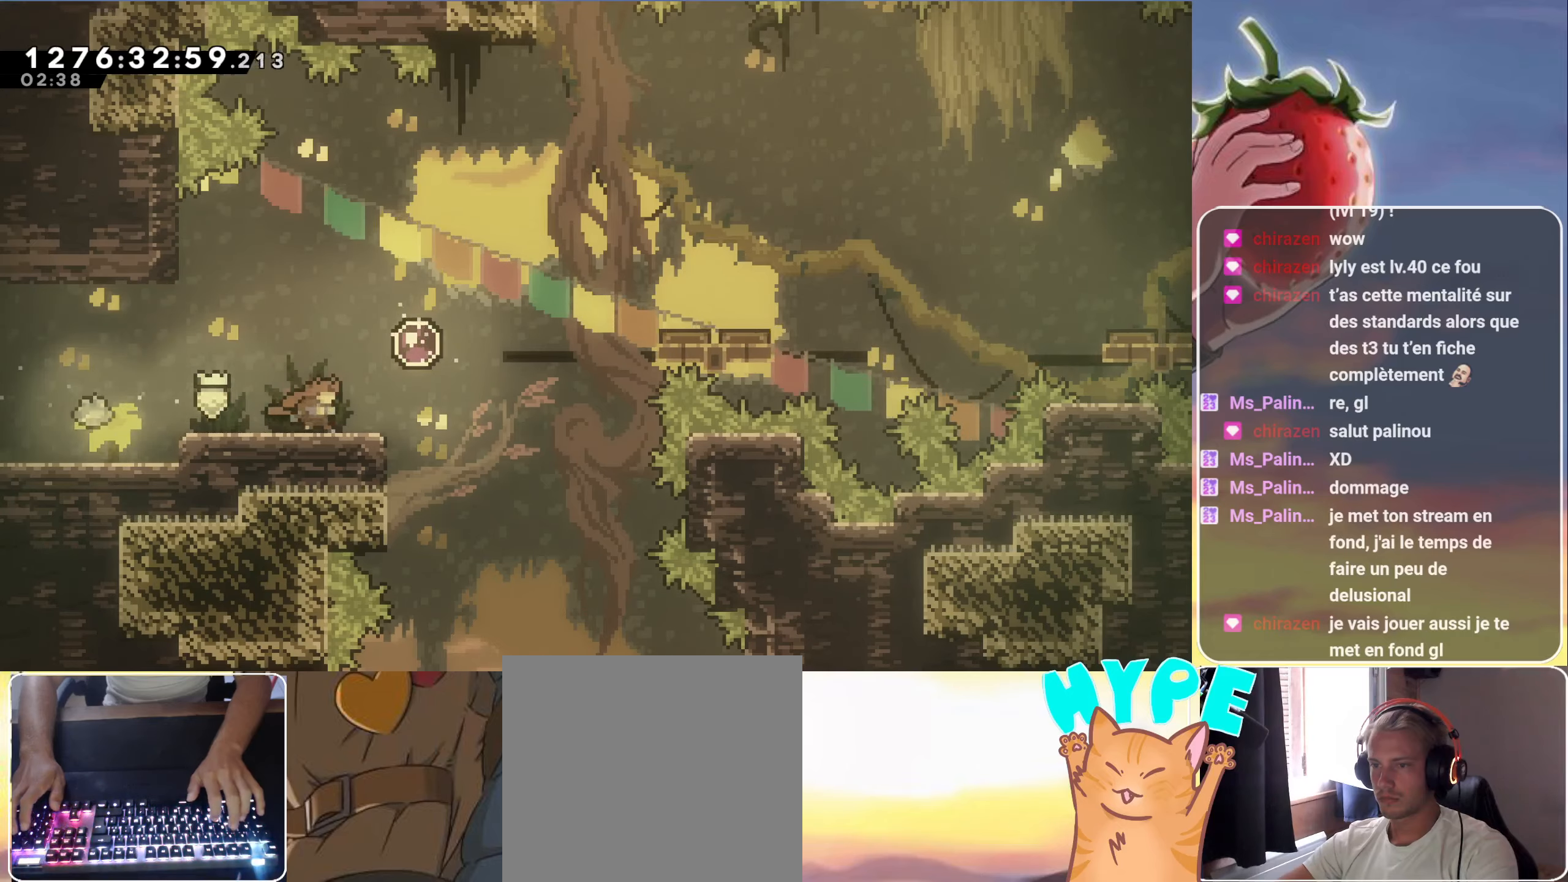
{"keys": ["right"], "events": [[100, "dash", "down"], [333, "dash", "up"], [383, "up", "up"]]}
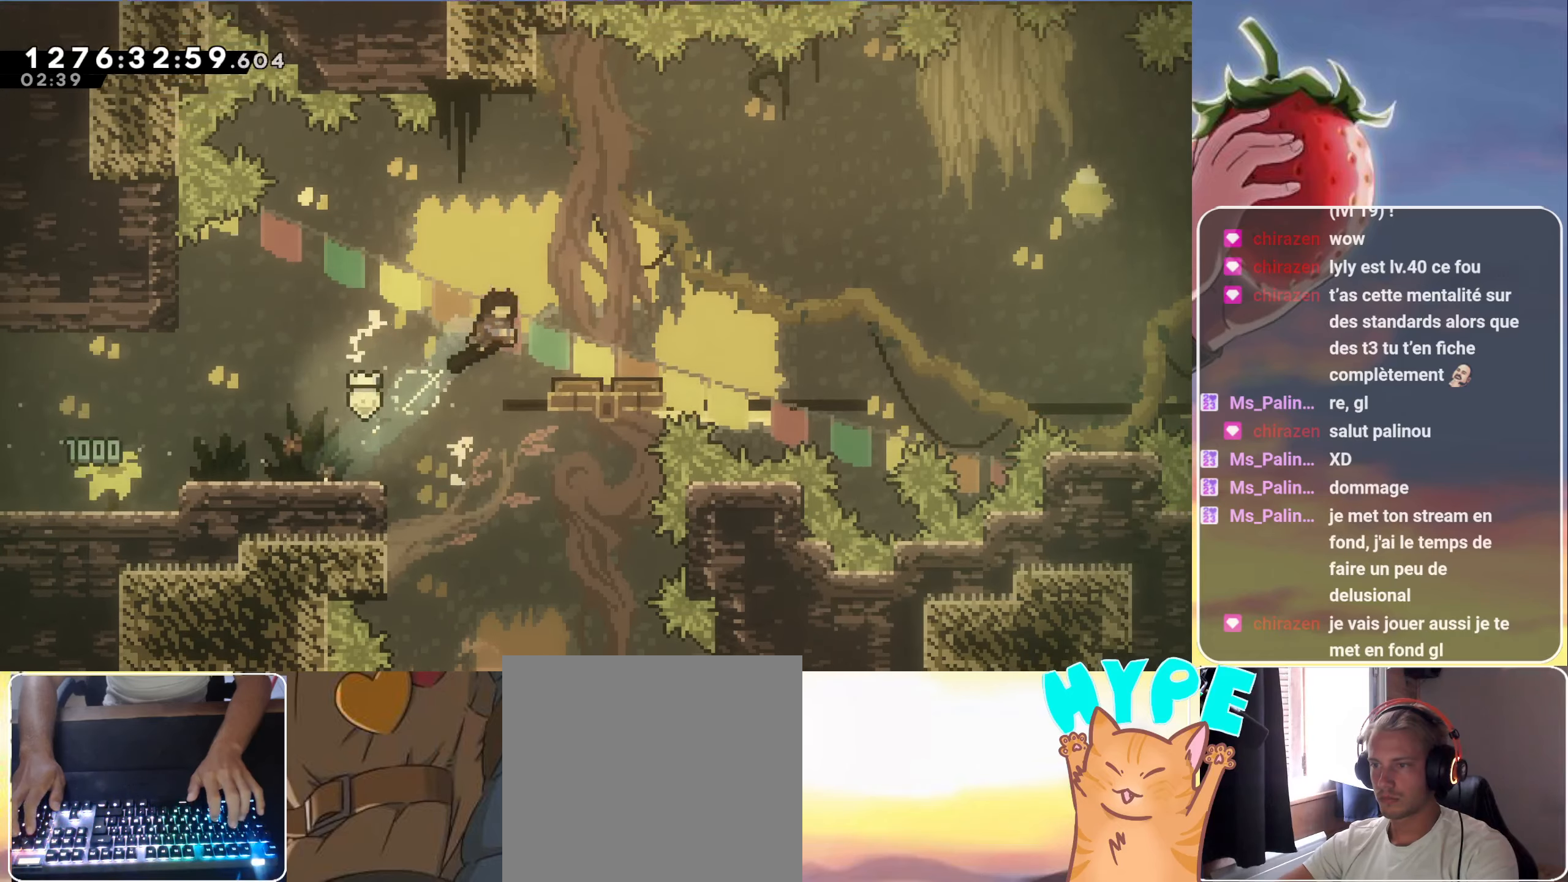
{"keys": [], "events": [[166, "right", "up"], [350, "right", "down"], [483, "right", "up"]]}
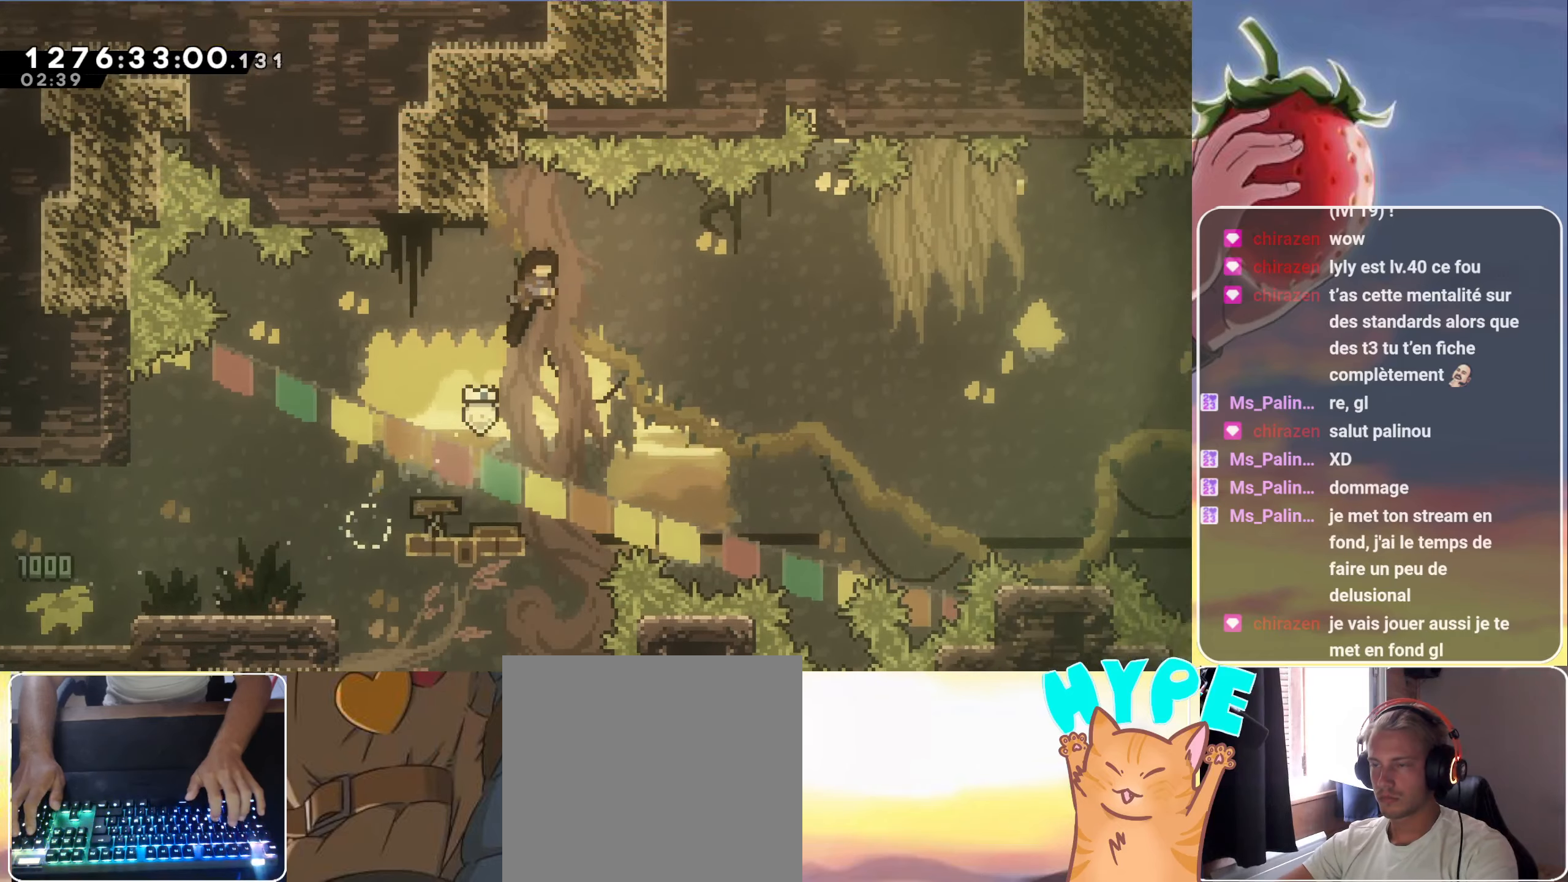
{"keys": [], "events": [[266, "left", "down"], [416, "left", "up"]]}
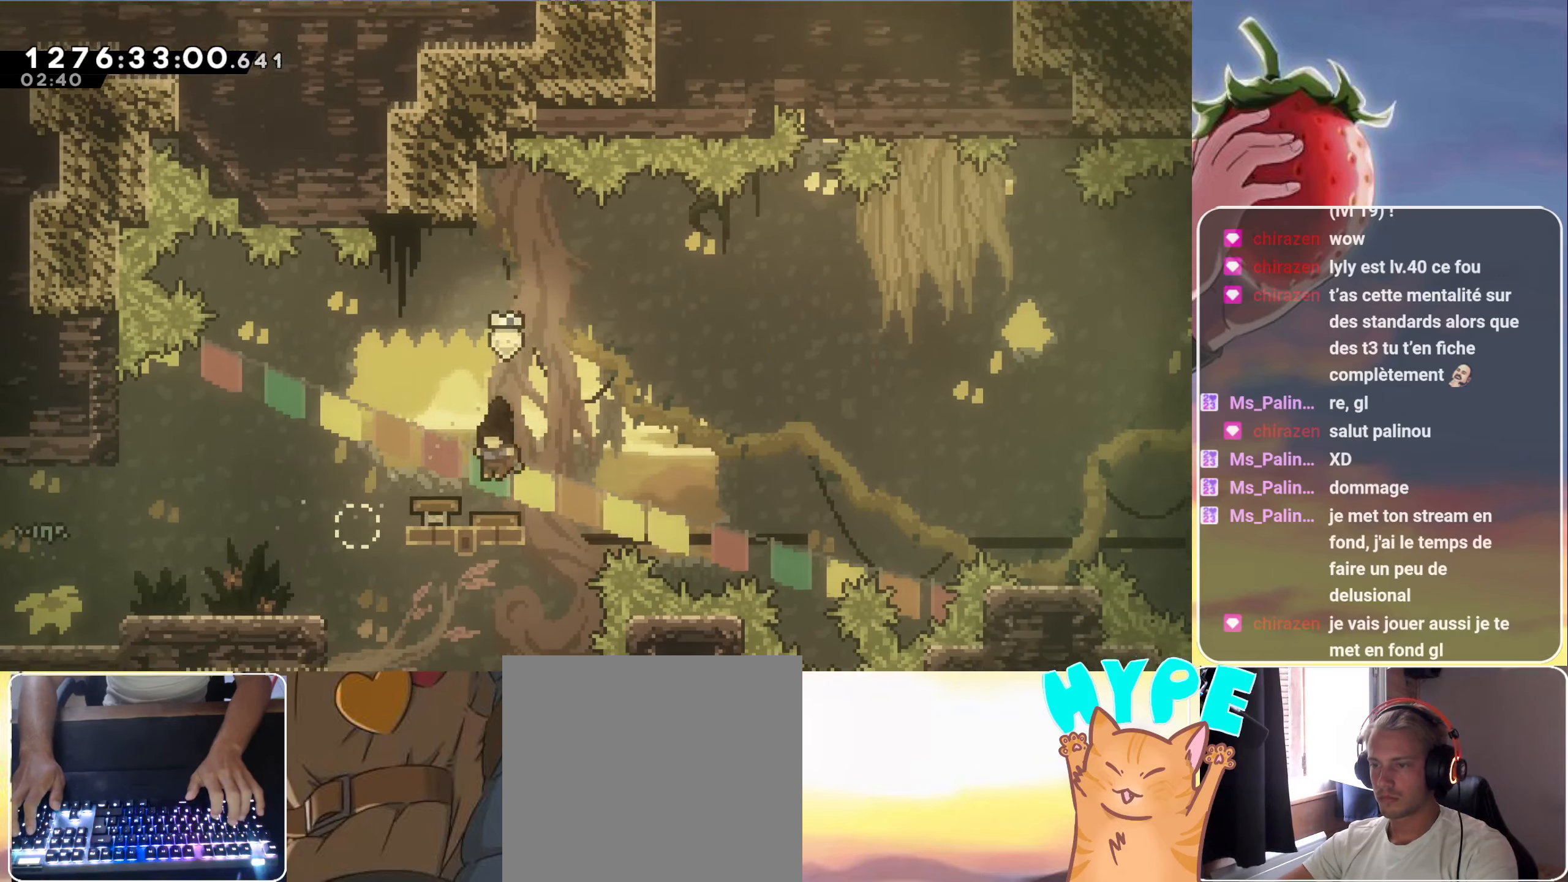
{"keys": ["right"], "events": [[183, "right", "down"]]}
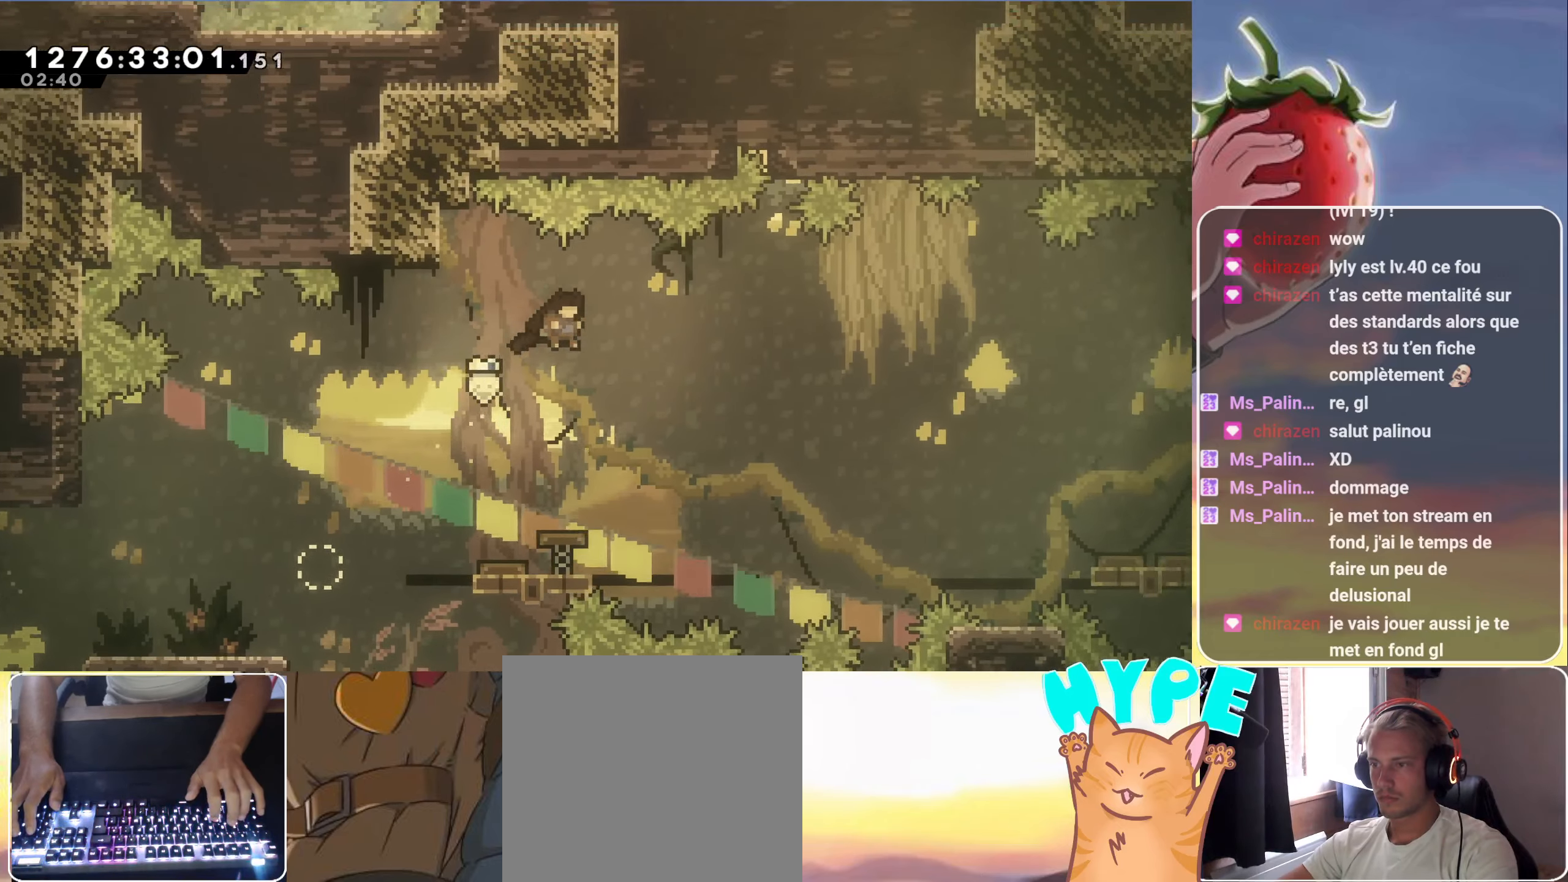
{"keys": ["right"], "events": [[66, "right", "up"], [200, "right", "down"], [300, "right", "up"], [400, "right", "down"]]}
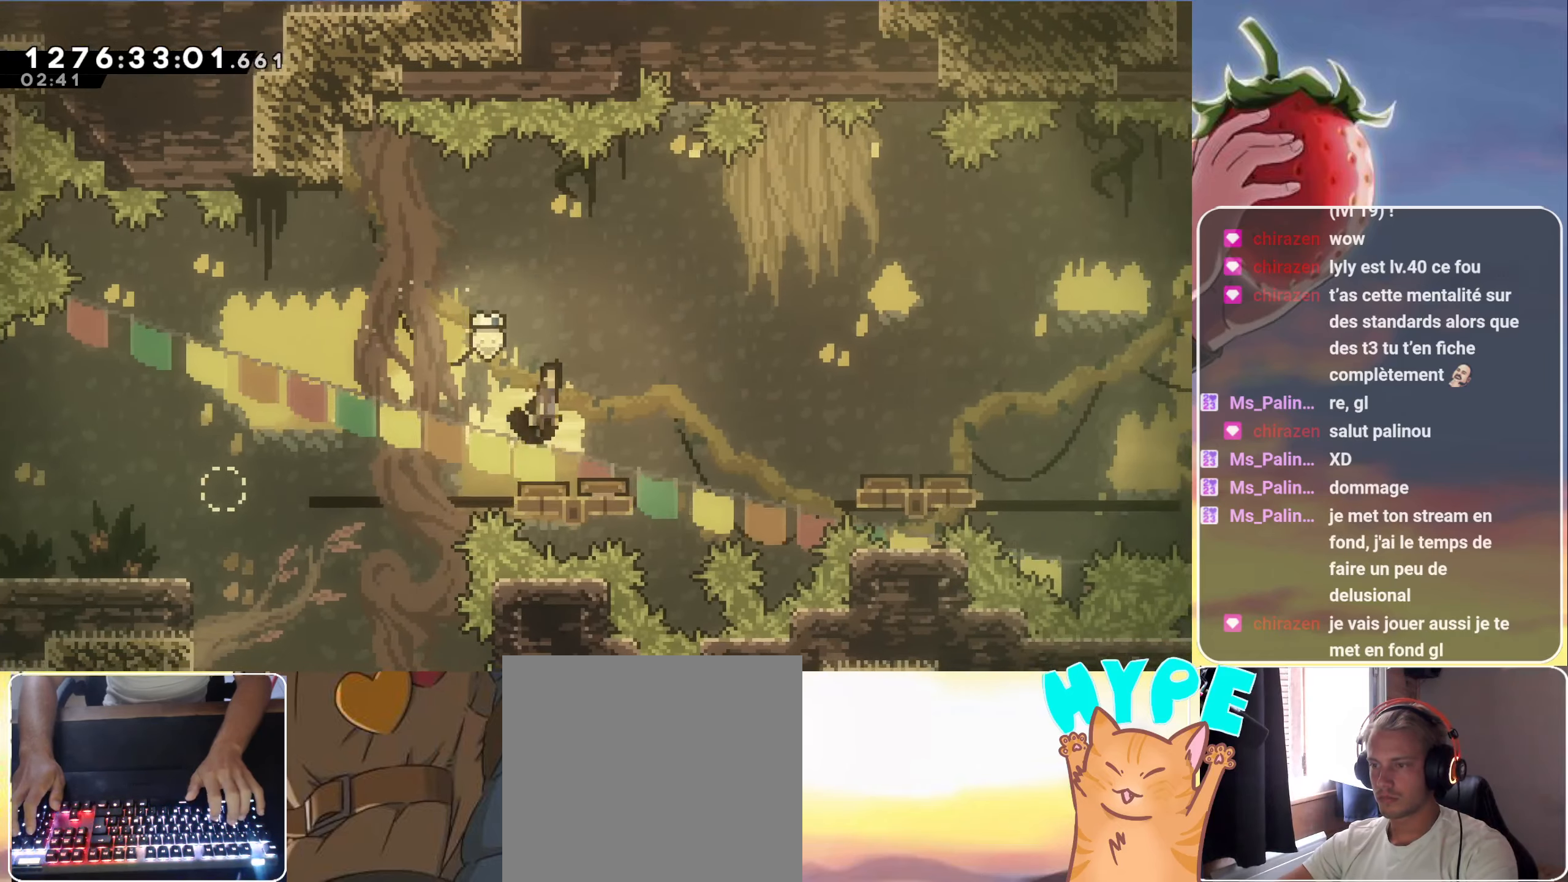
{"keys": ["right"], "events": []}
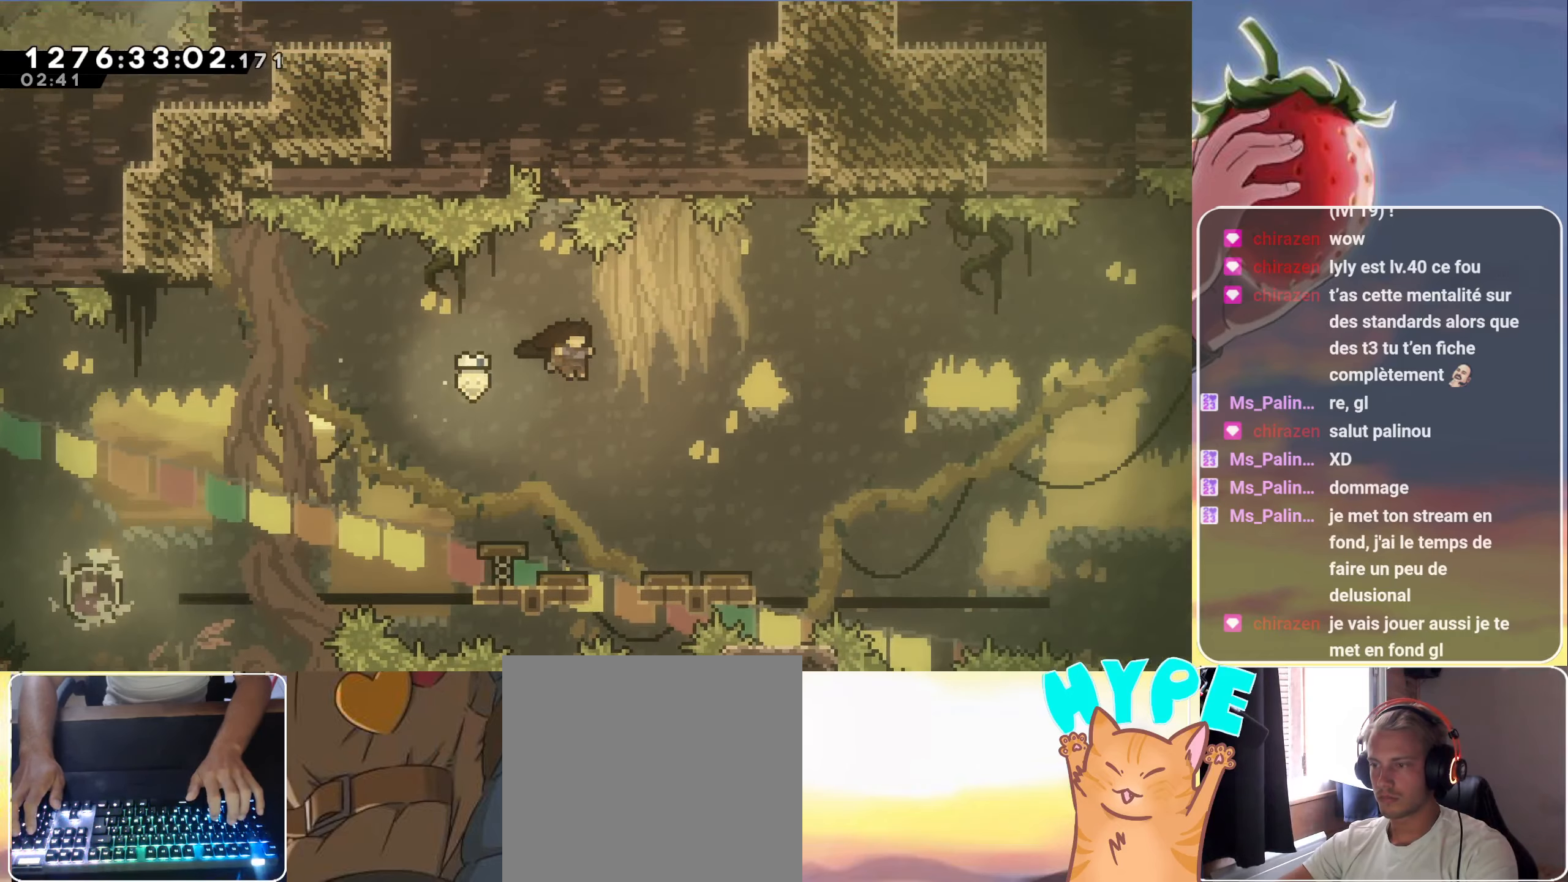
{"keys": ["right"], "events": []}
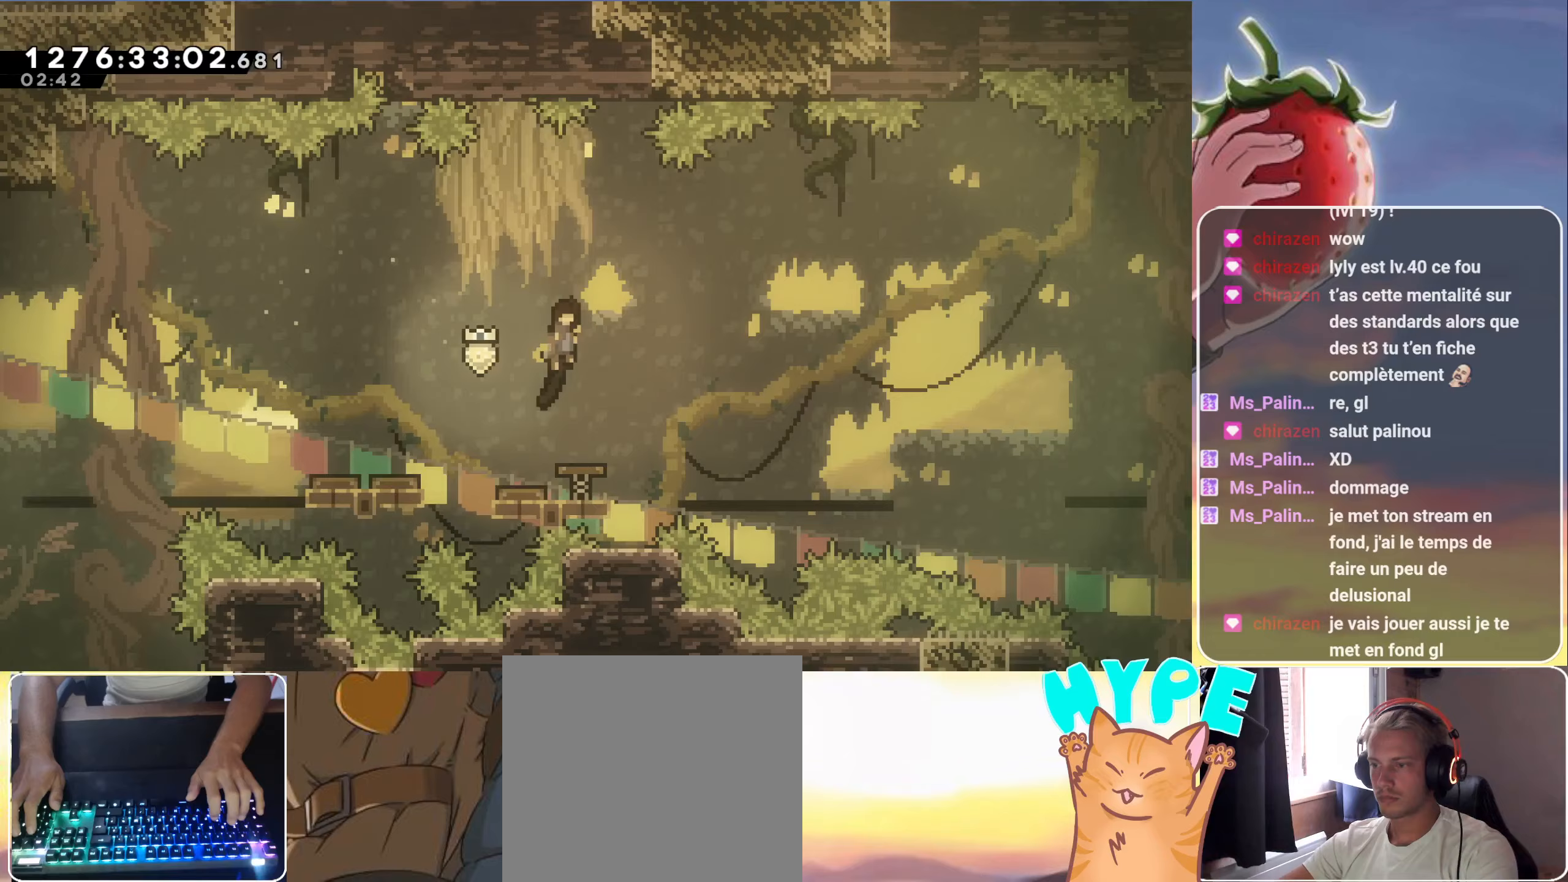
{"keys": ["right"], "events": [[300, "right", "up"], [483, "right", "down"]]}
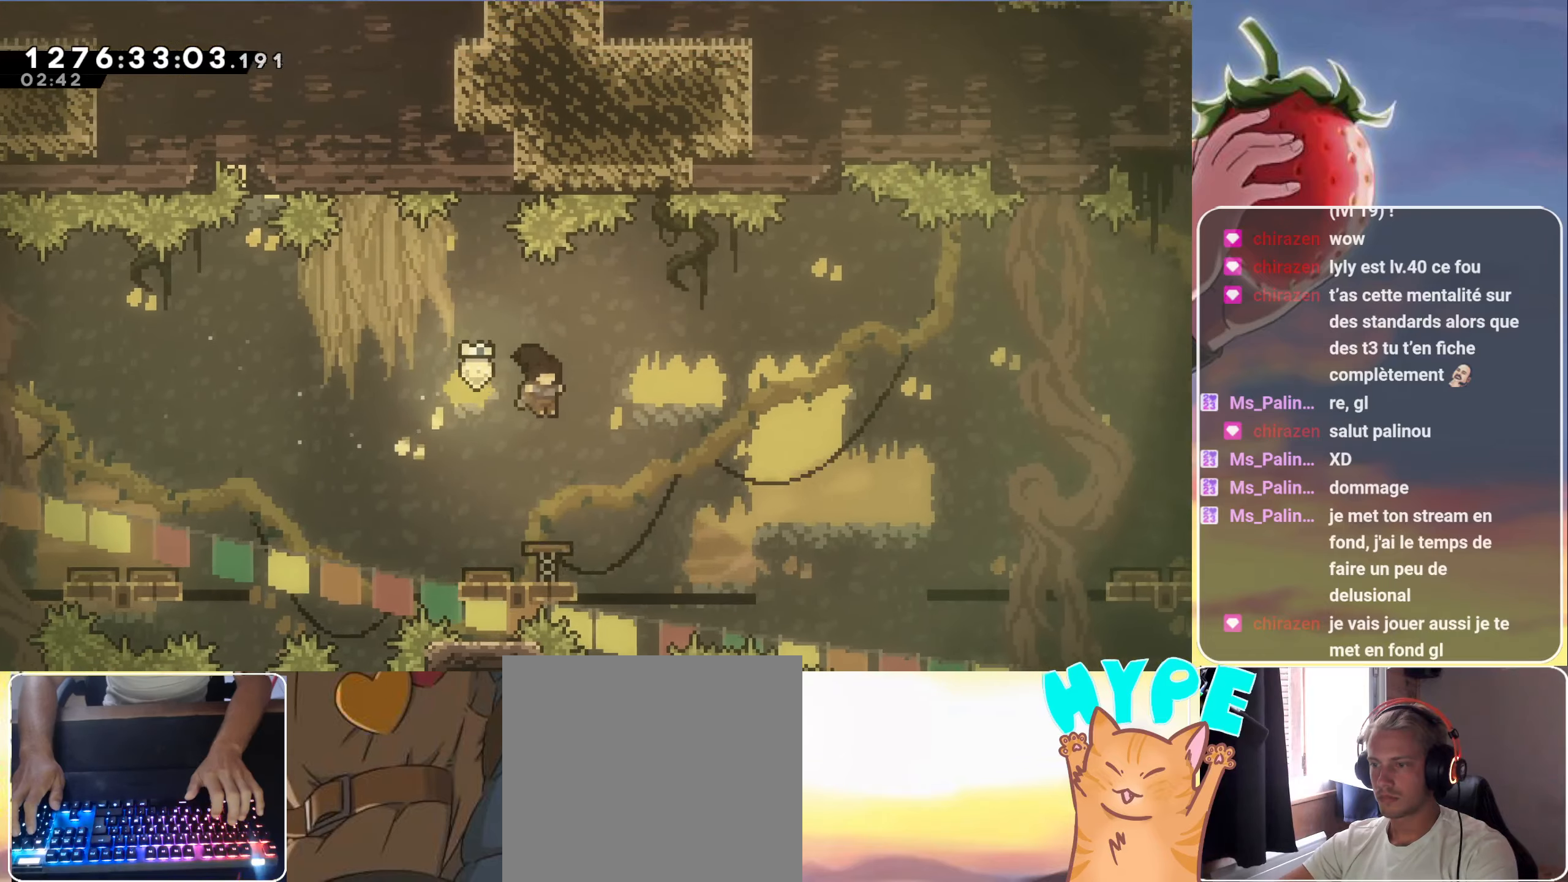
{"keys": ["right"], "events": [[183, "right", "up"], [267, "right", "down"]]}
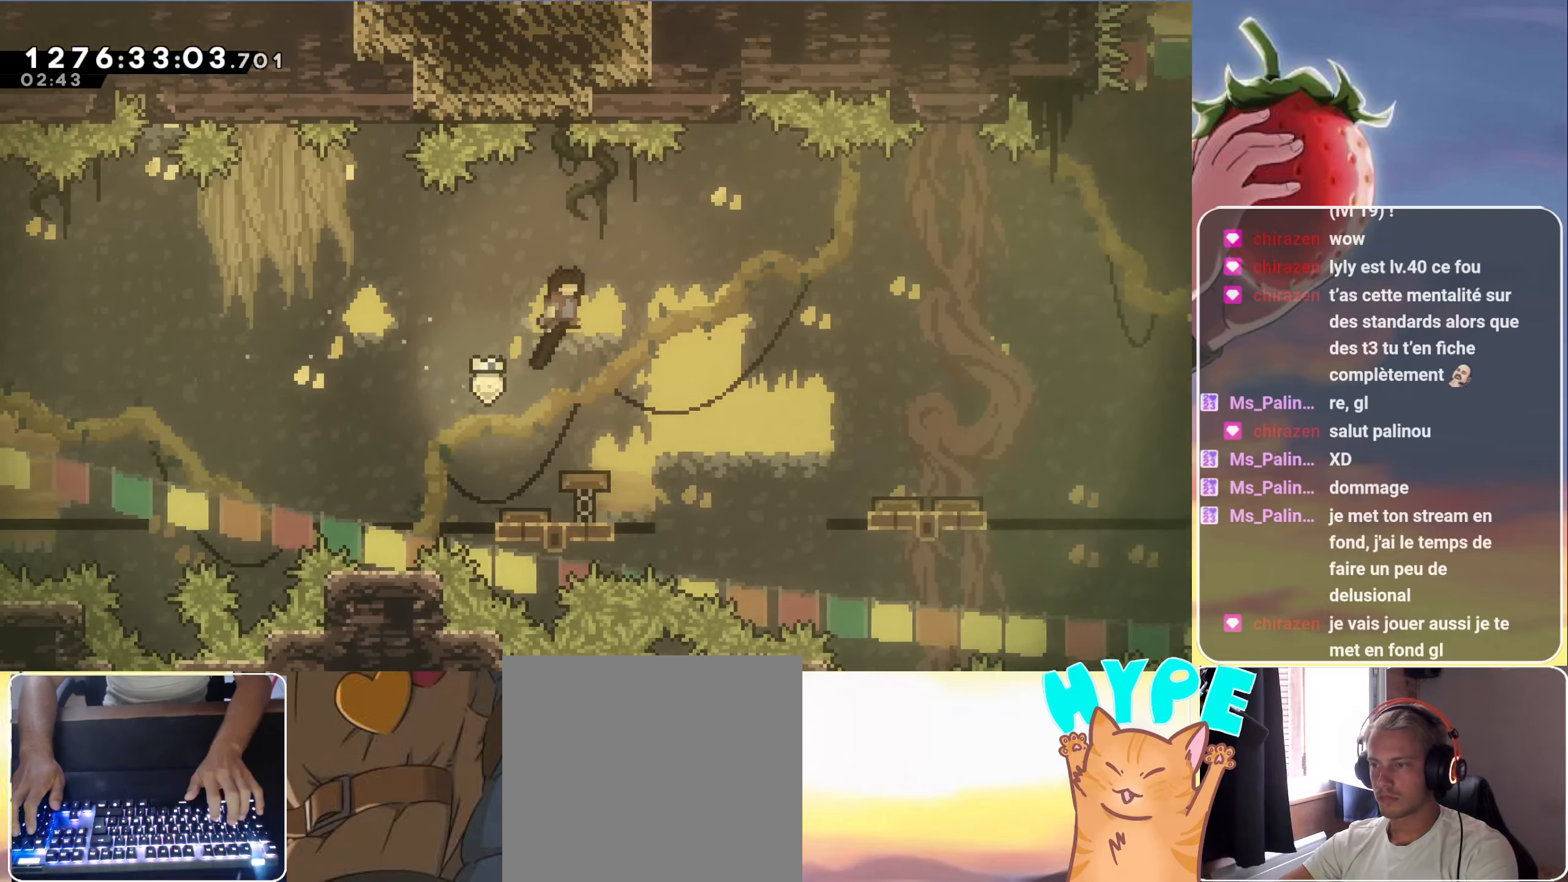
{"keys": ["grab", "right"], "events": [[200, "grab", "down"]]}
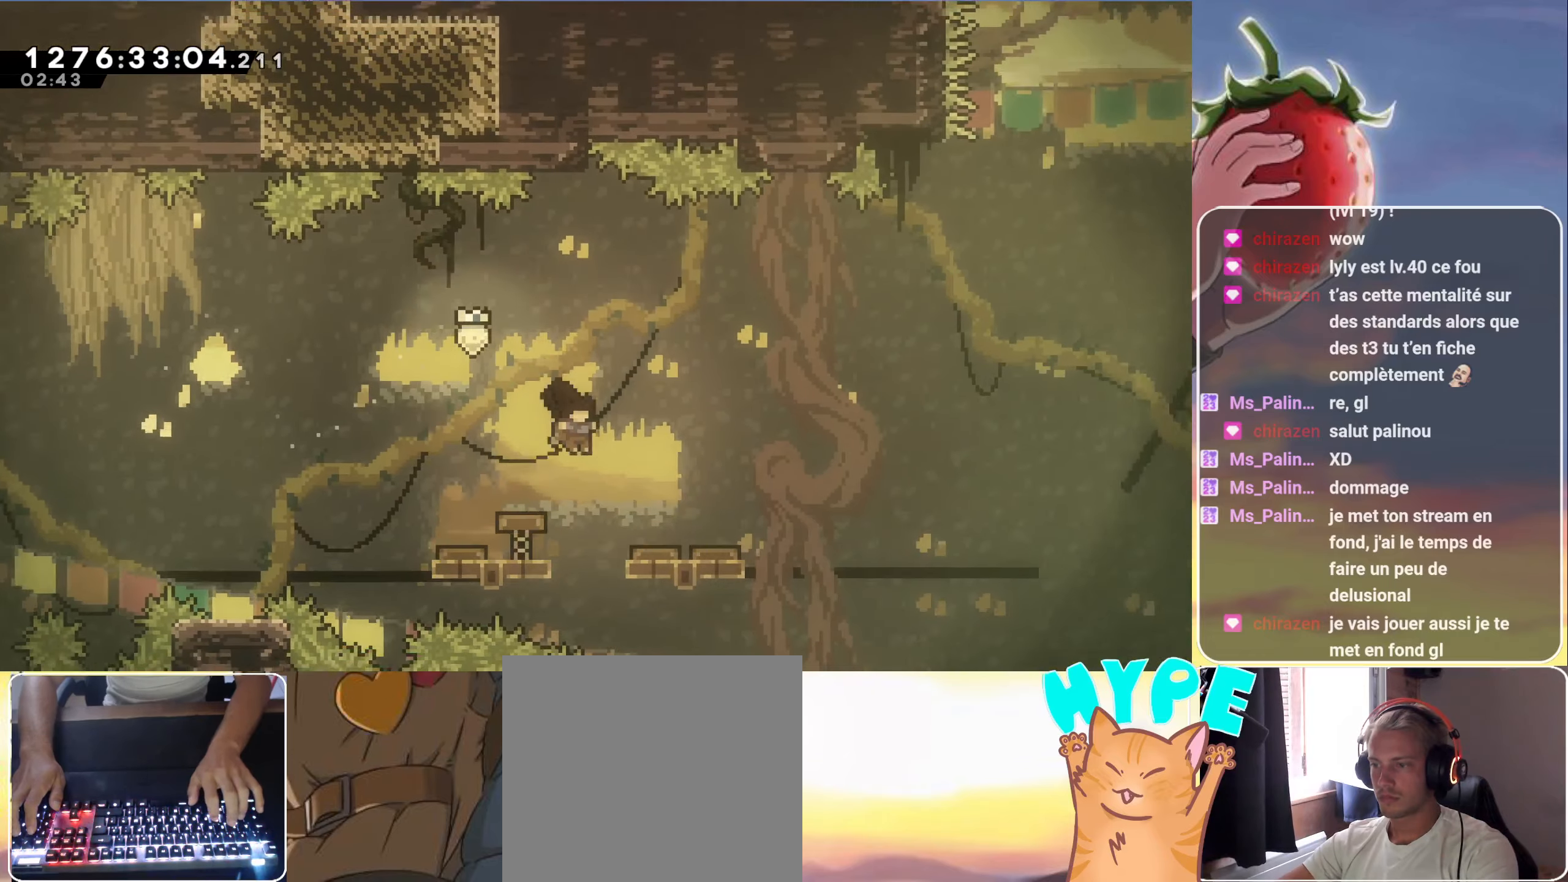
{"keys": ["grab", "right"], "events": []}
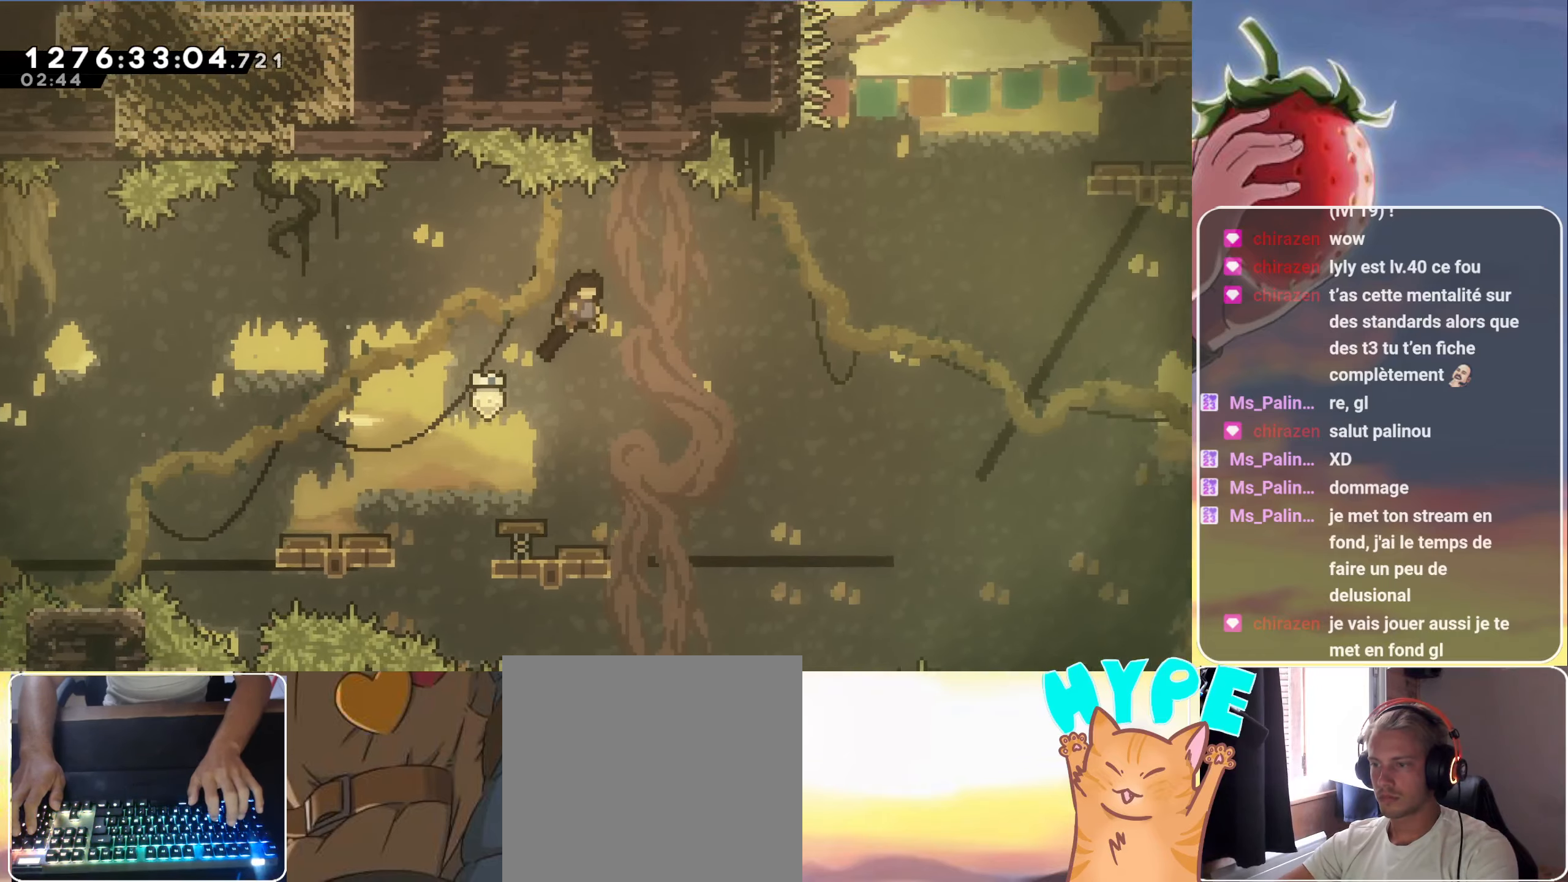
{"keys": ["right"], "events": [[33, "grab", "up"], [267, "right", "up"], [450, "right", "down"]]}
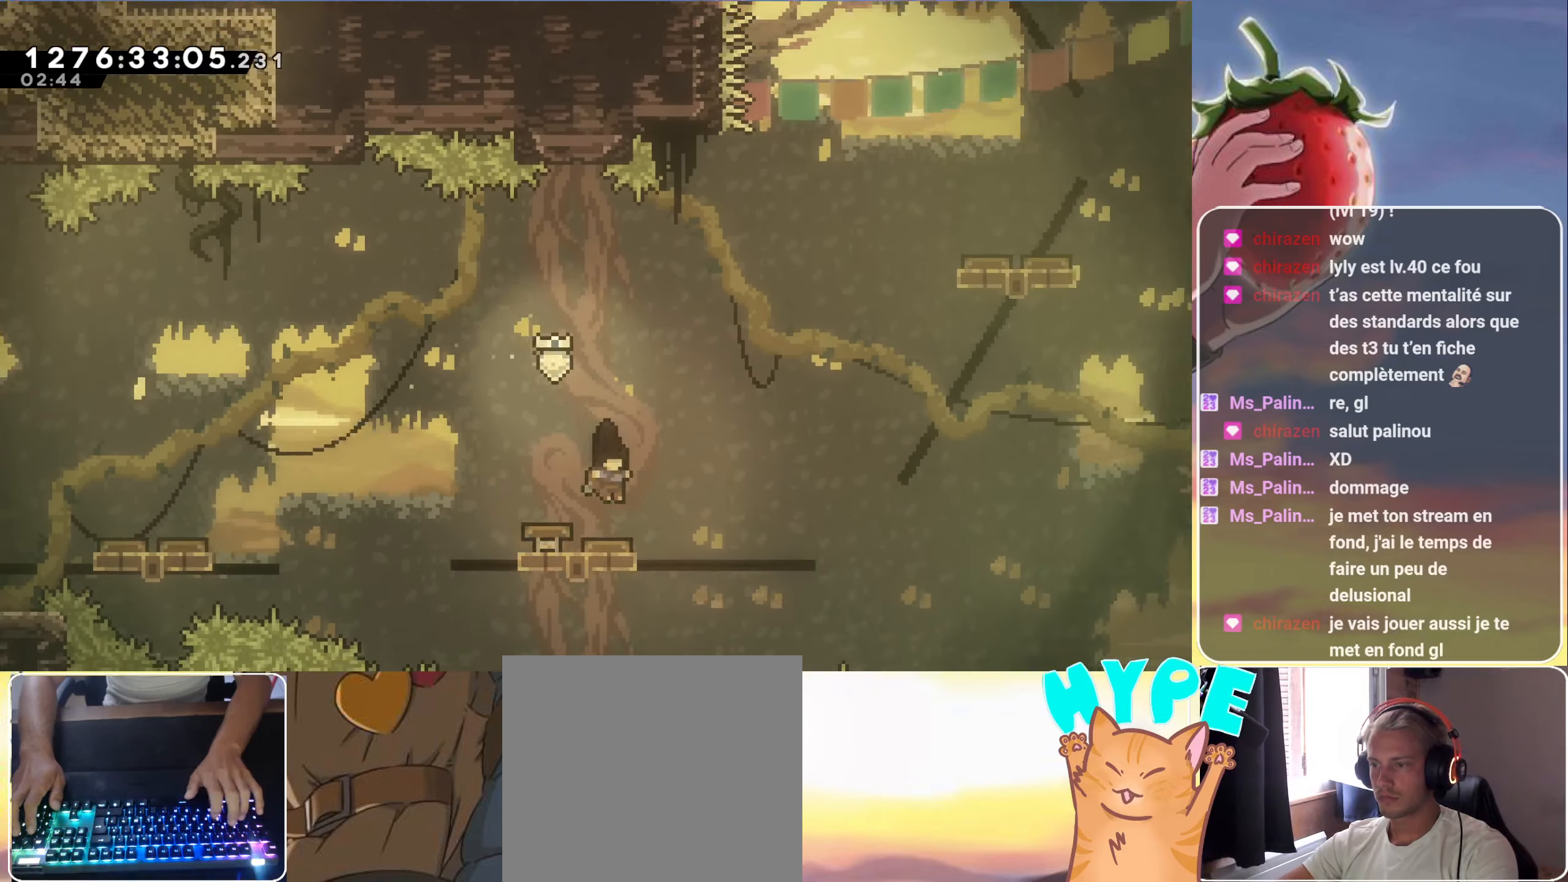
{"keys": ["right"], "events": []}
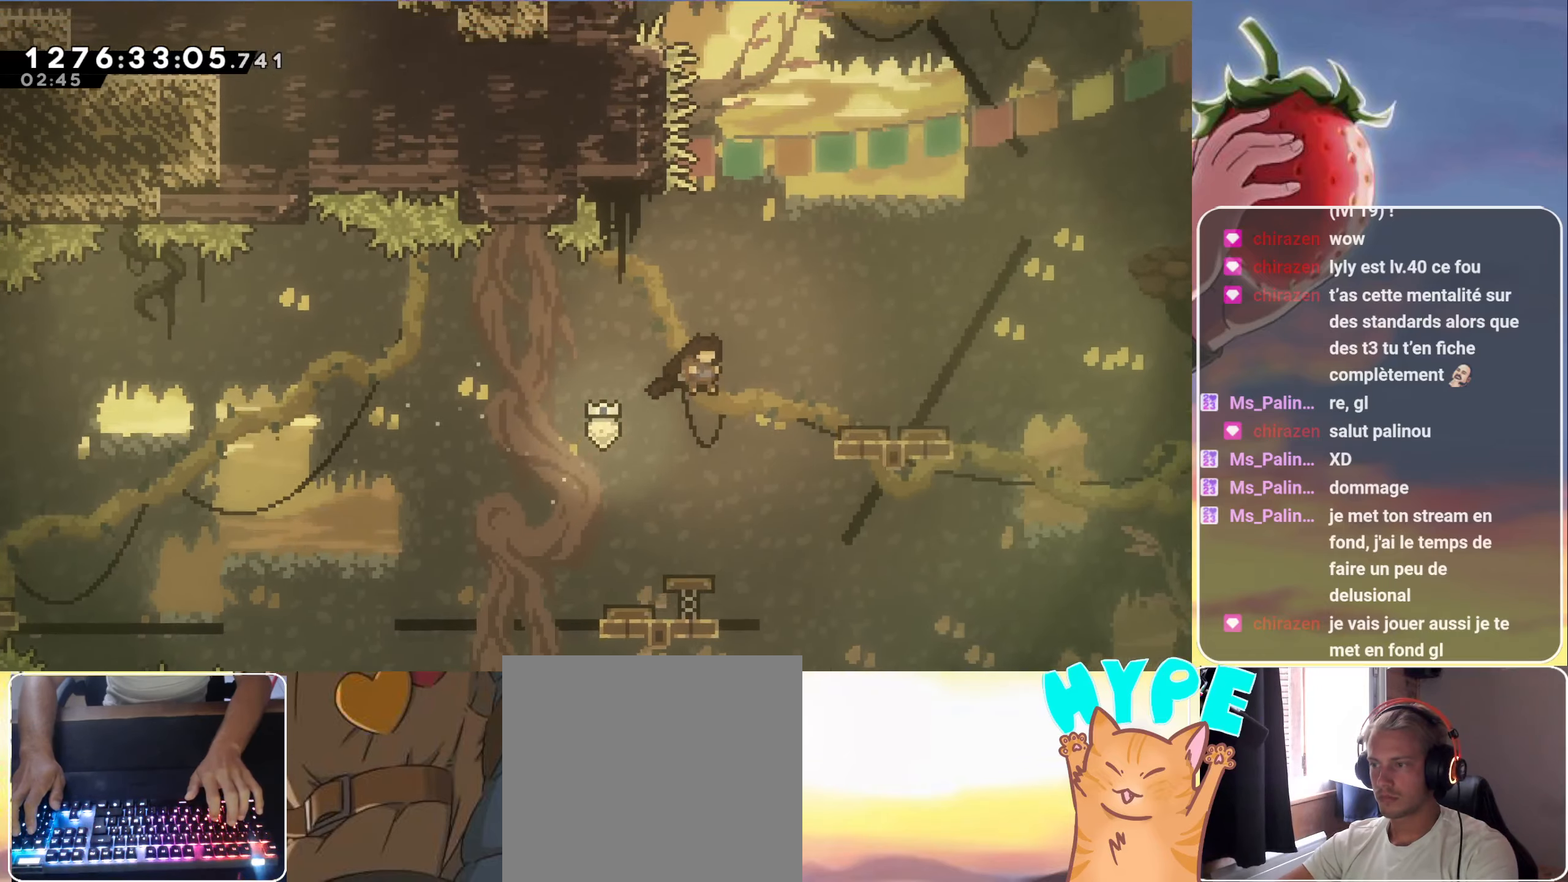
{"keys": ["right"], "events": [[167, "right", "up"], [483, "right", "down"]]}
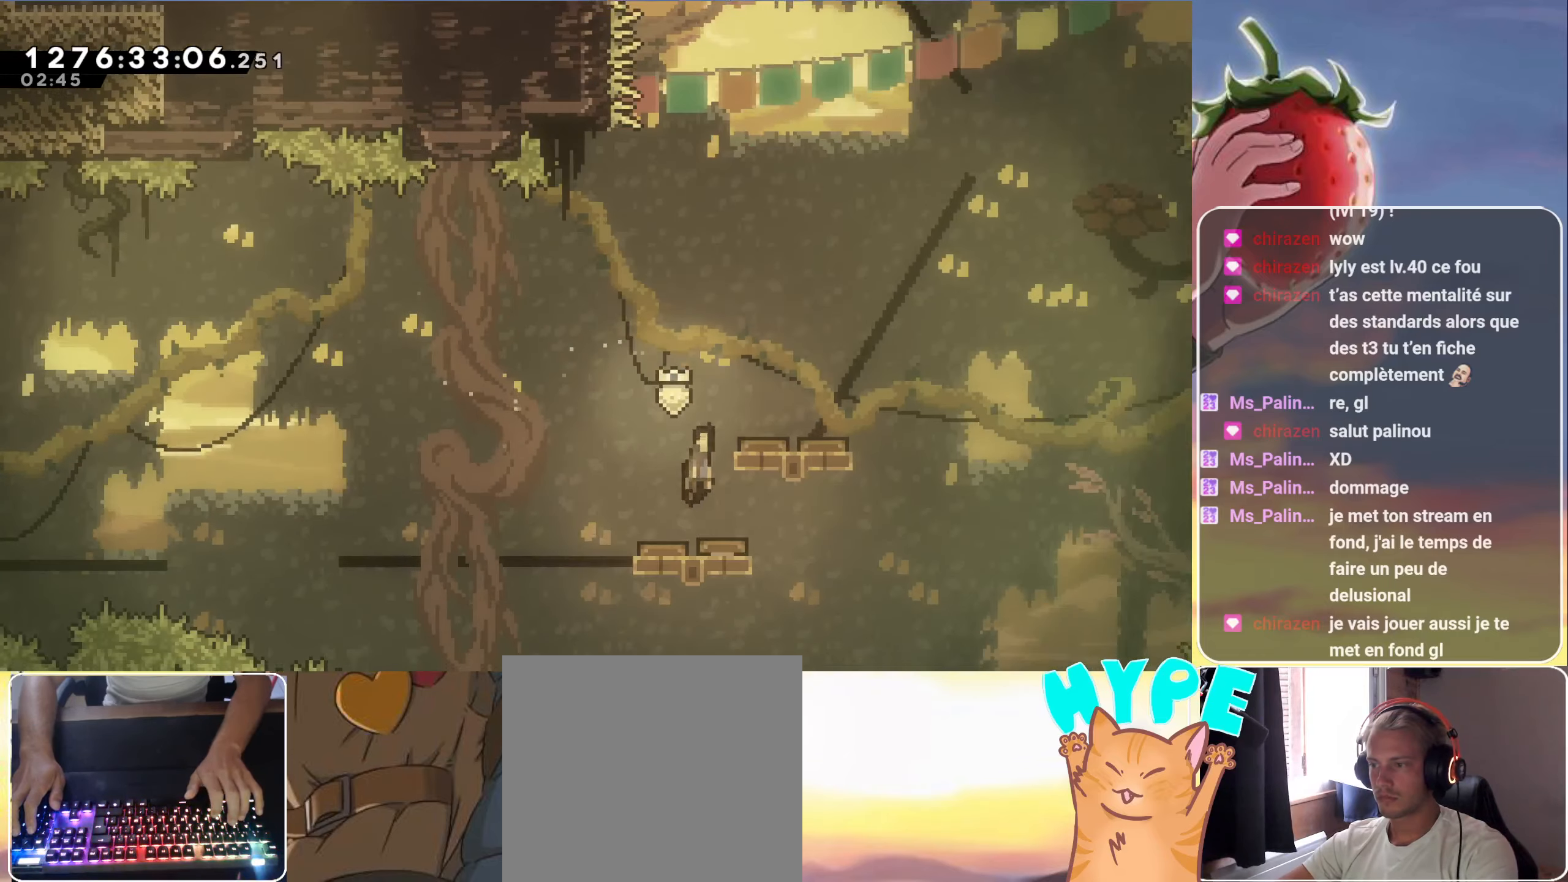
{"keys": [], "events": [[317, "right", "up"]]}
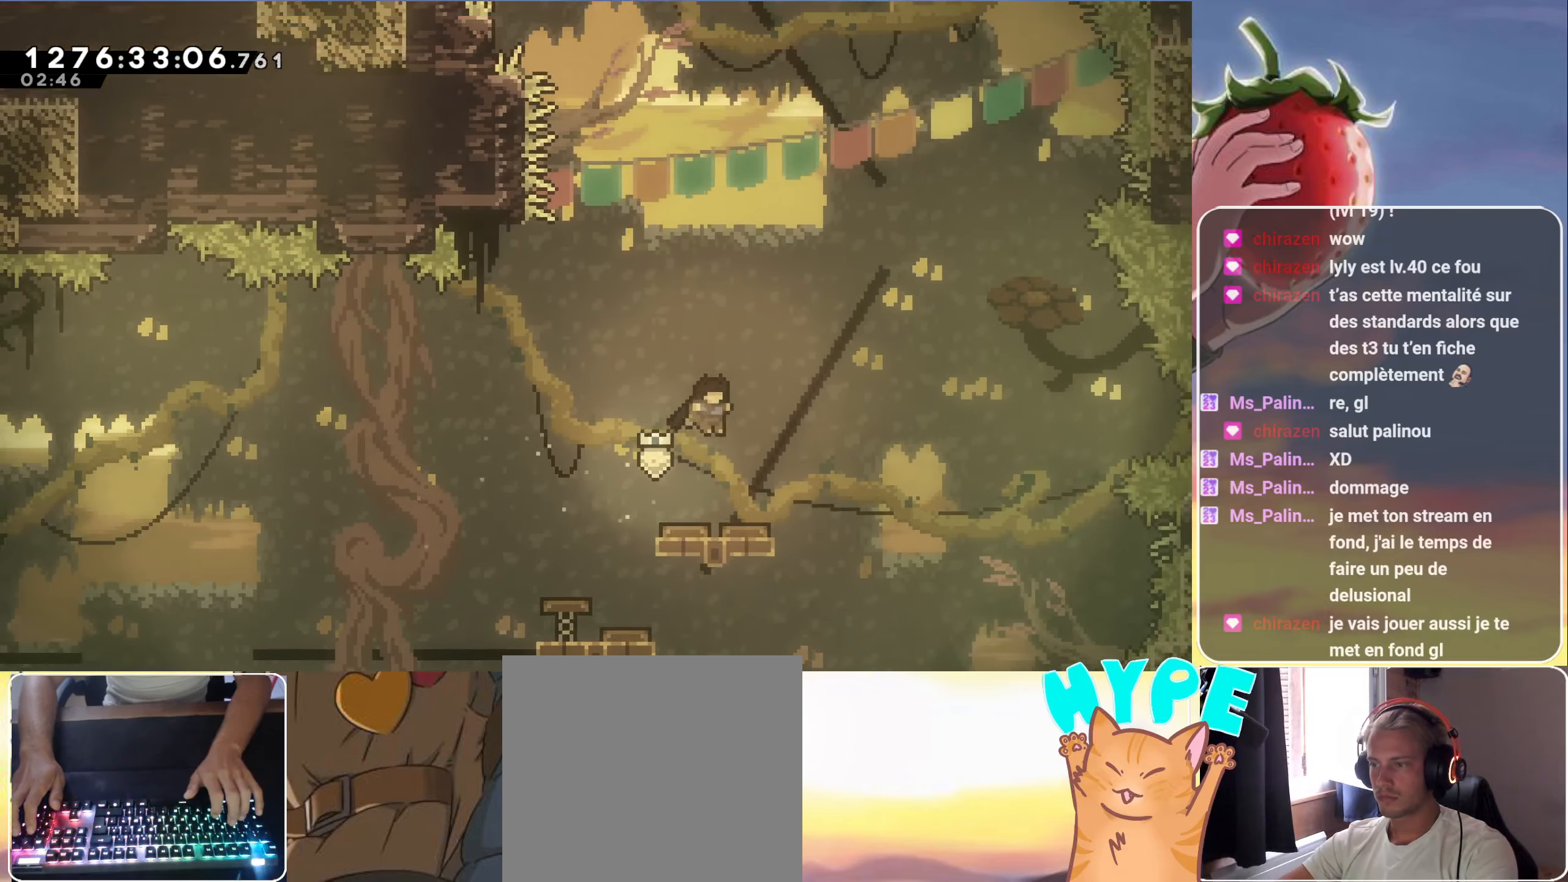
{"keys": [], "events": [[234, "right", "down"], [384, "right", "up"]]}
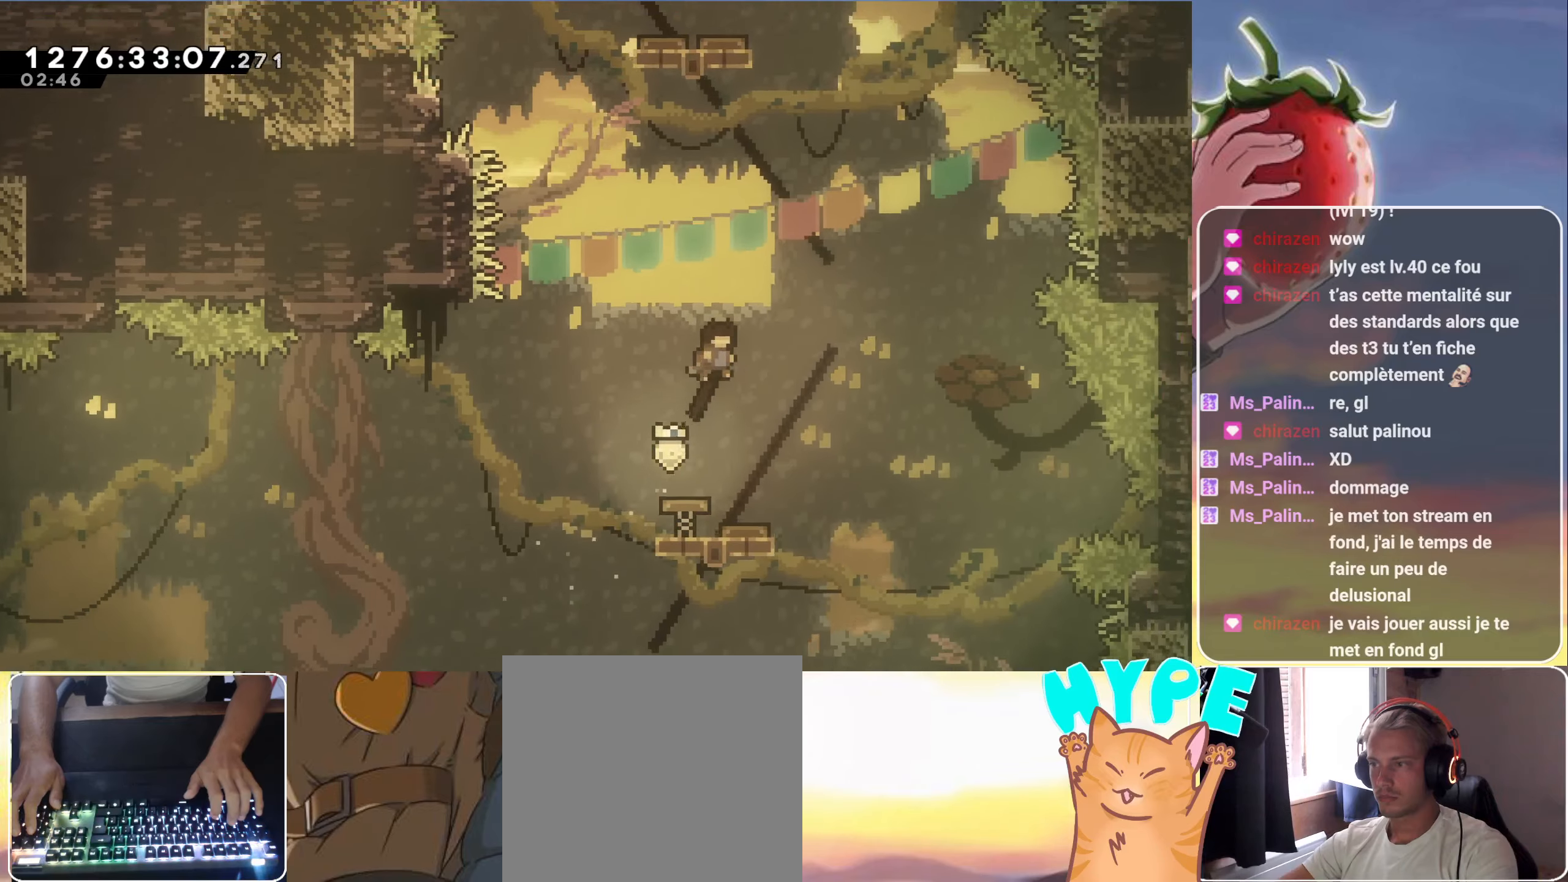
{"keys": [], "events": [[67, "right", "down"], [200, "right", "up"], [350, "right", "down"], [484, "right", "up"]]}
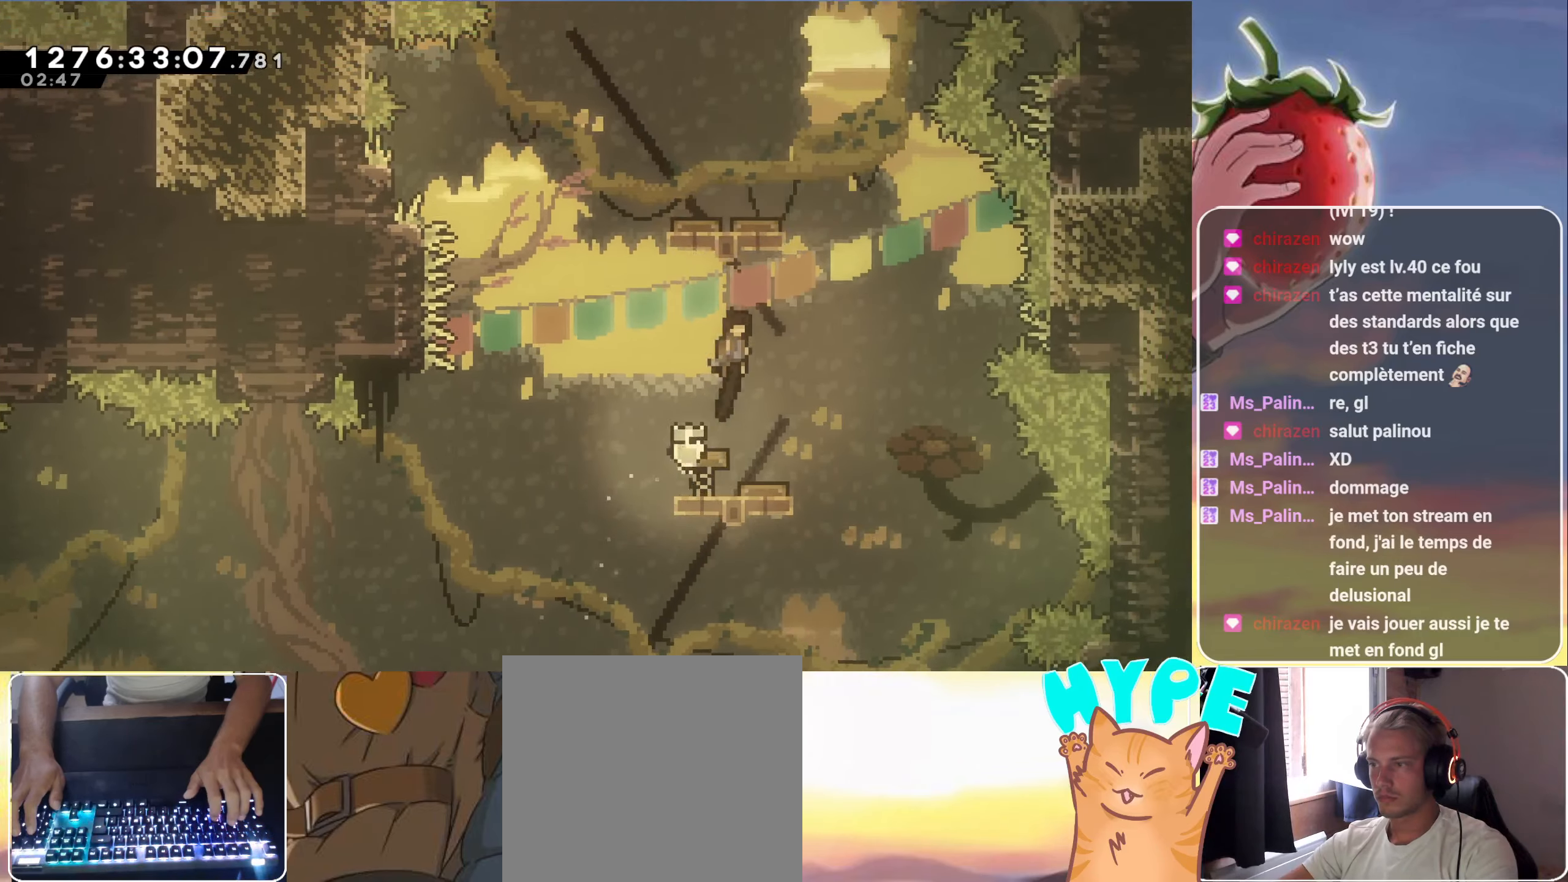
{"keys": [], "events": [[84, "right", "down"], [217, "right", "up"]]}
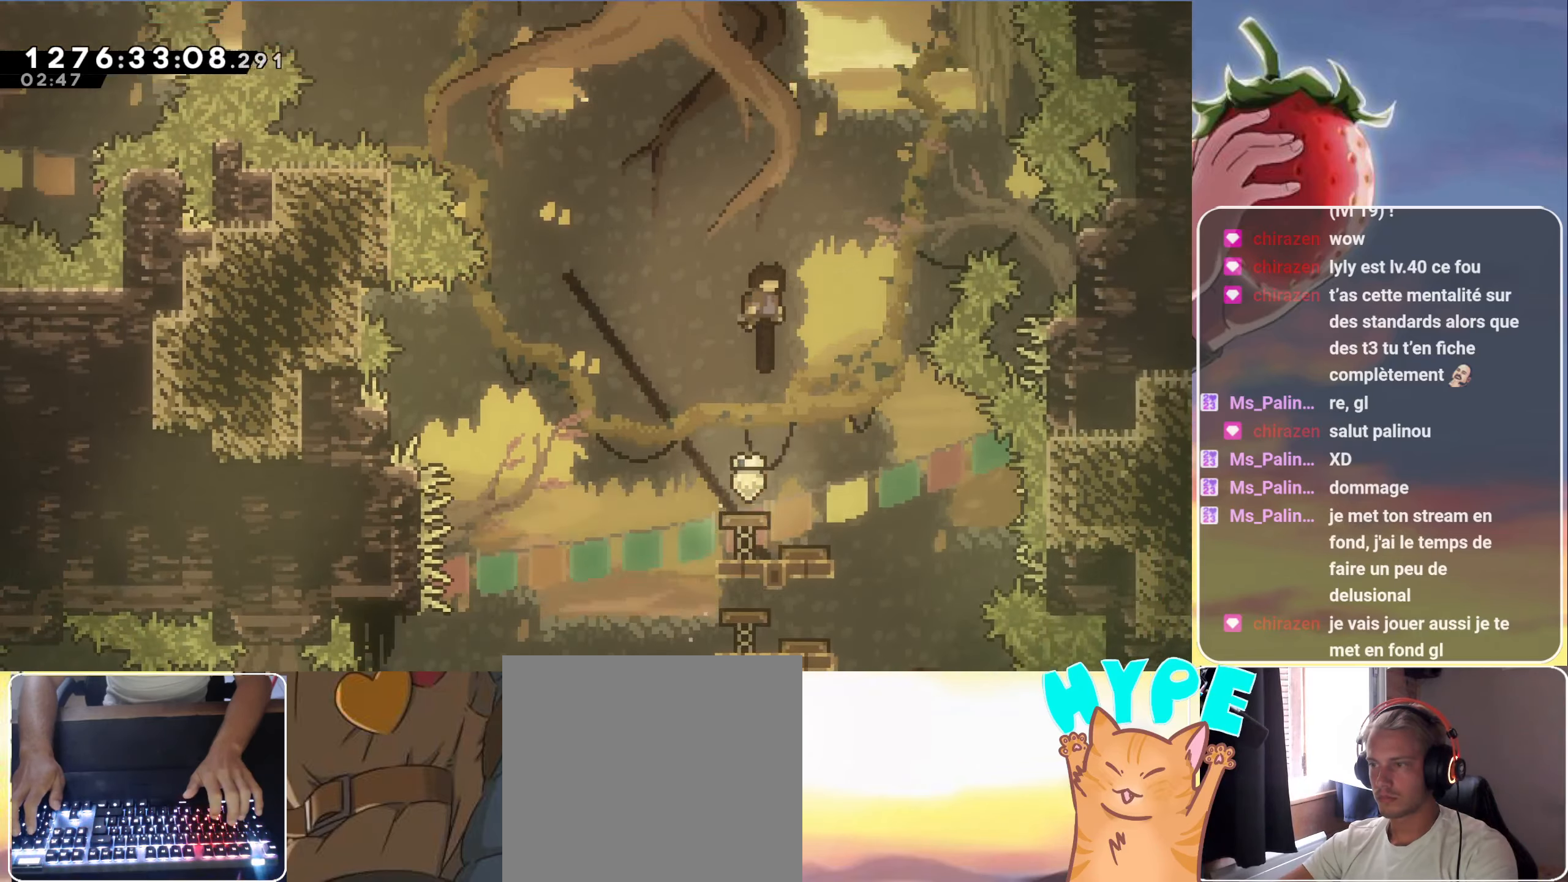
{"keys": [], "events": [[284, "left", "down"], [384, "left", "up"]]}